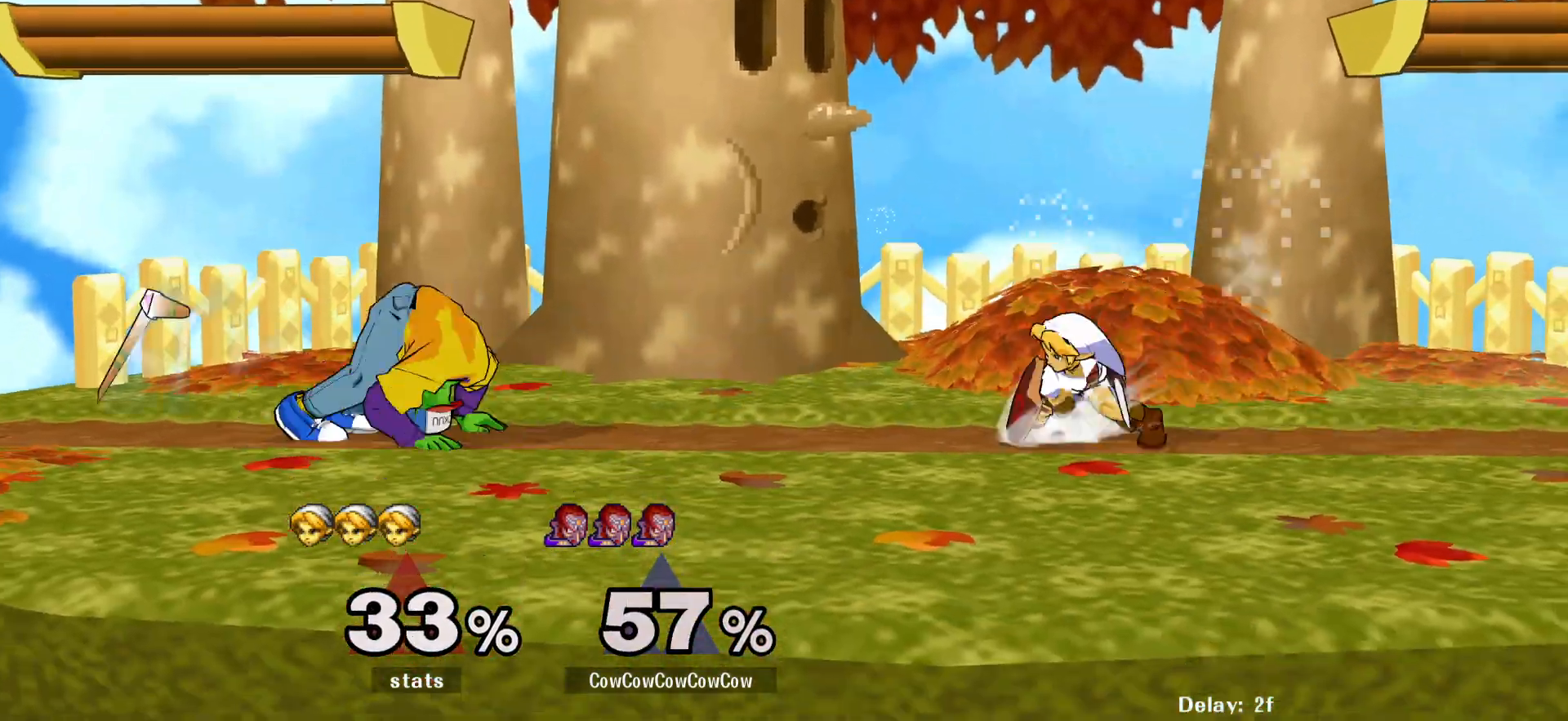
Gameplay with a controller (arcade stick); each line is a JSON object with the inputs held at the frame after it. "events" lists button and stick changes between this image and that frame as [ms after this image, input, new state], when the widget could be followed in between. Not read: L3 R3 other_buttons.
{"buttons": ["L1", "DPAD_DOWN"], "events": [[50, "DPAD_RIGHT", "up"], [117, "DPAD_DOWN", "down"], [417, "L1", "down"]]}
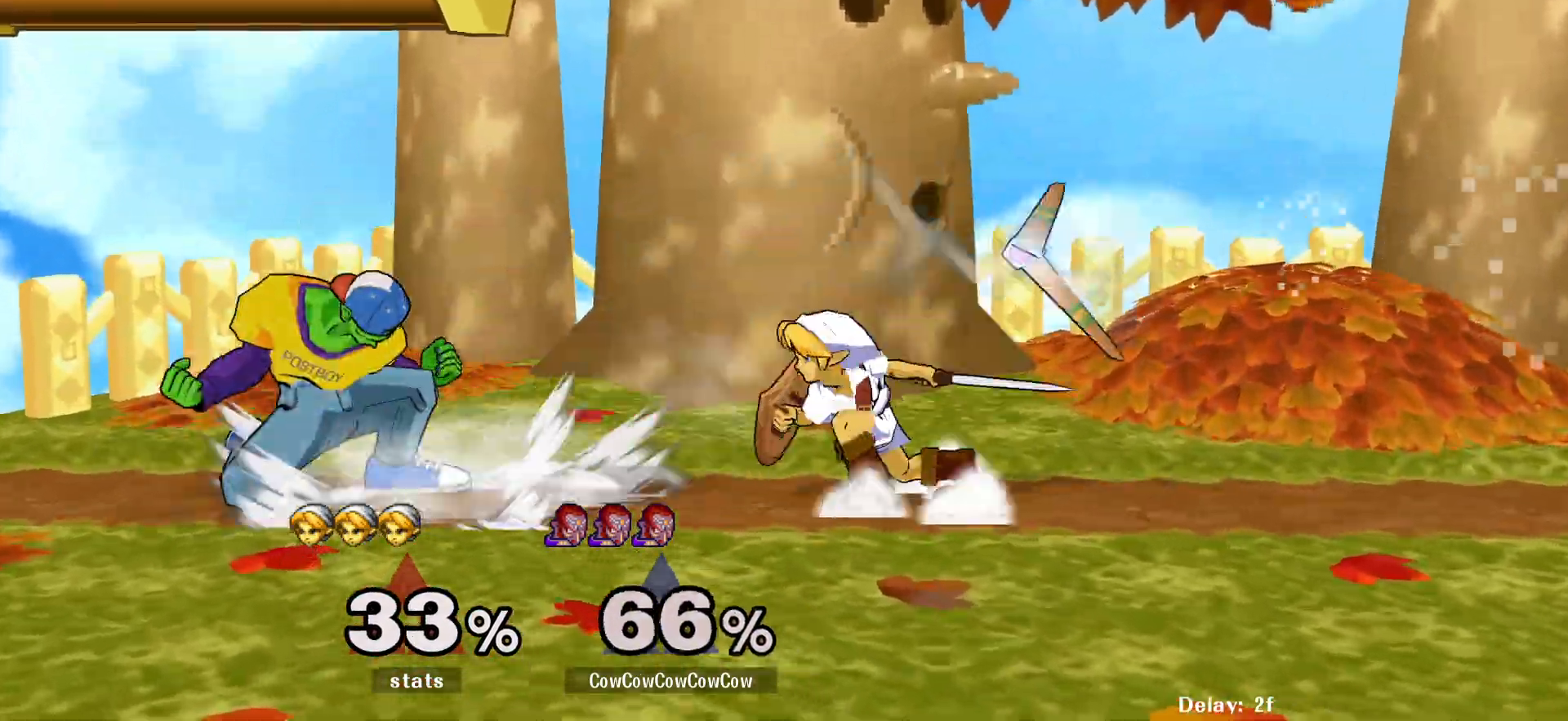
{"buttons": [], "events": [[50, "DPAD_RIGHT", "down"], [100, "DPAD_DOWN", "up"], [417, "L1", "up"], [433, "DPAD_RIGHT", "up"]]}
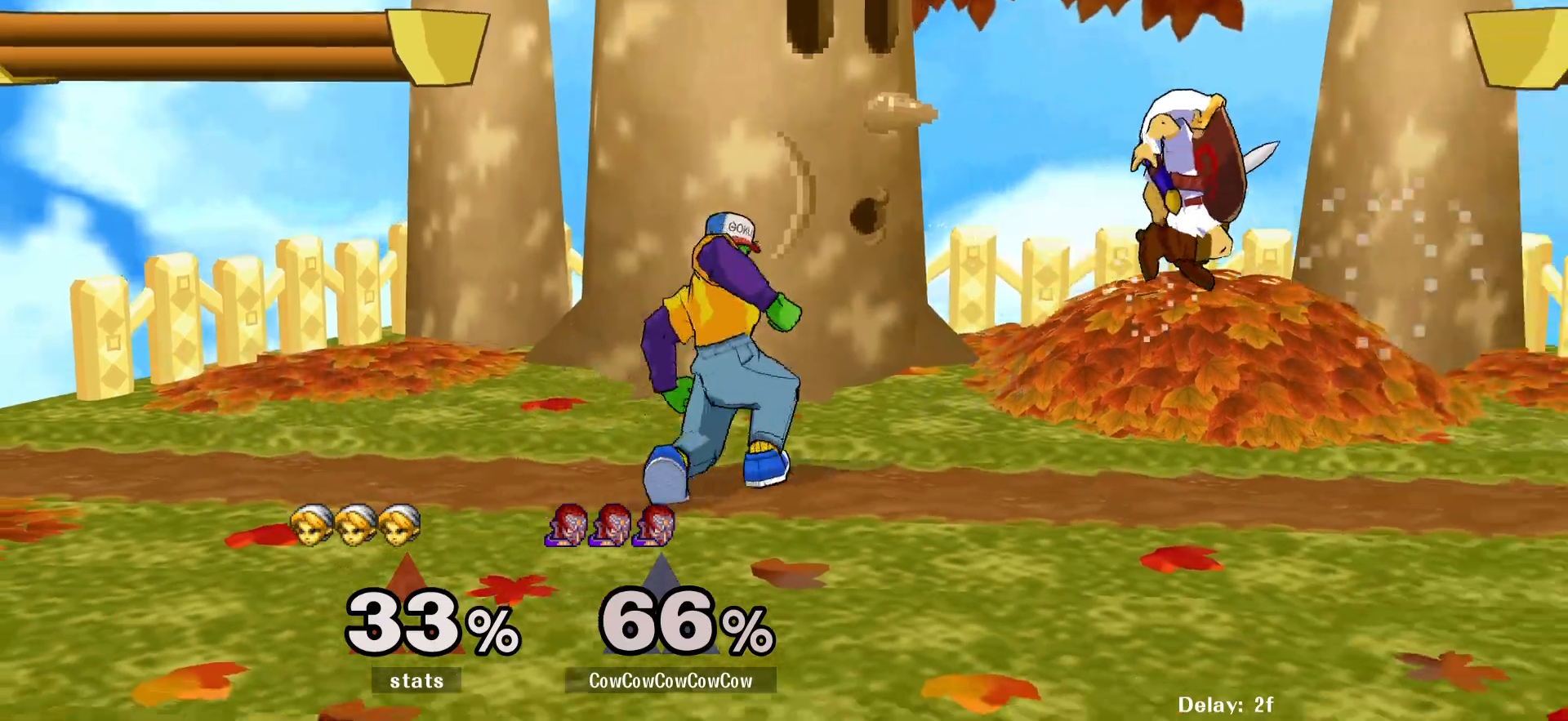
{"buttons": ["DPAD_DOWN"], "events": [[100, "DPAD_RIGHT", "down"], [467, "DPAD_DOWN", "down"], [500, "DPAD_RIGHT", "up"]]}
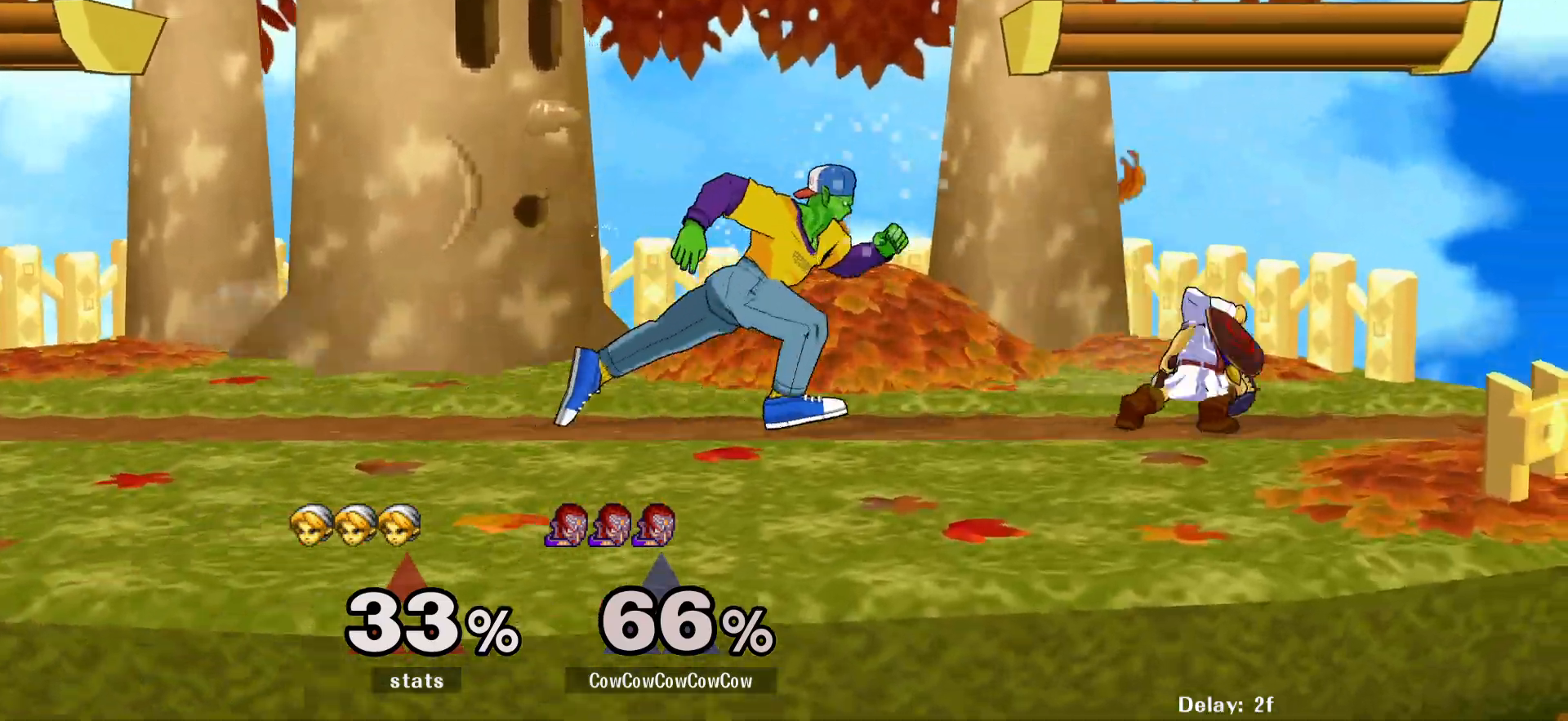
{"buttons": ["DPAD_DOWN"], "events": [[33, "DPAD_RIGHT", "down"], [83, "A", "down"], [150, "A", "up"], [217, "A", "down"], [317, "A", "up"], [400, "DPAD_RIGHT", "up"]]}
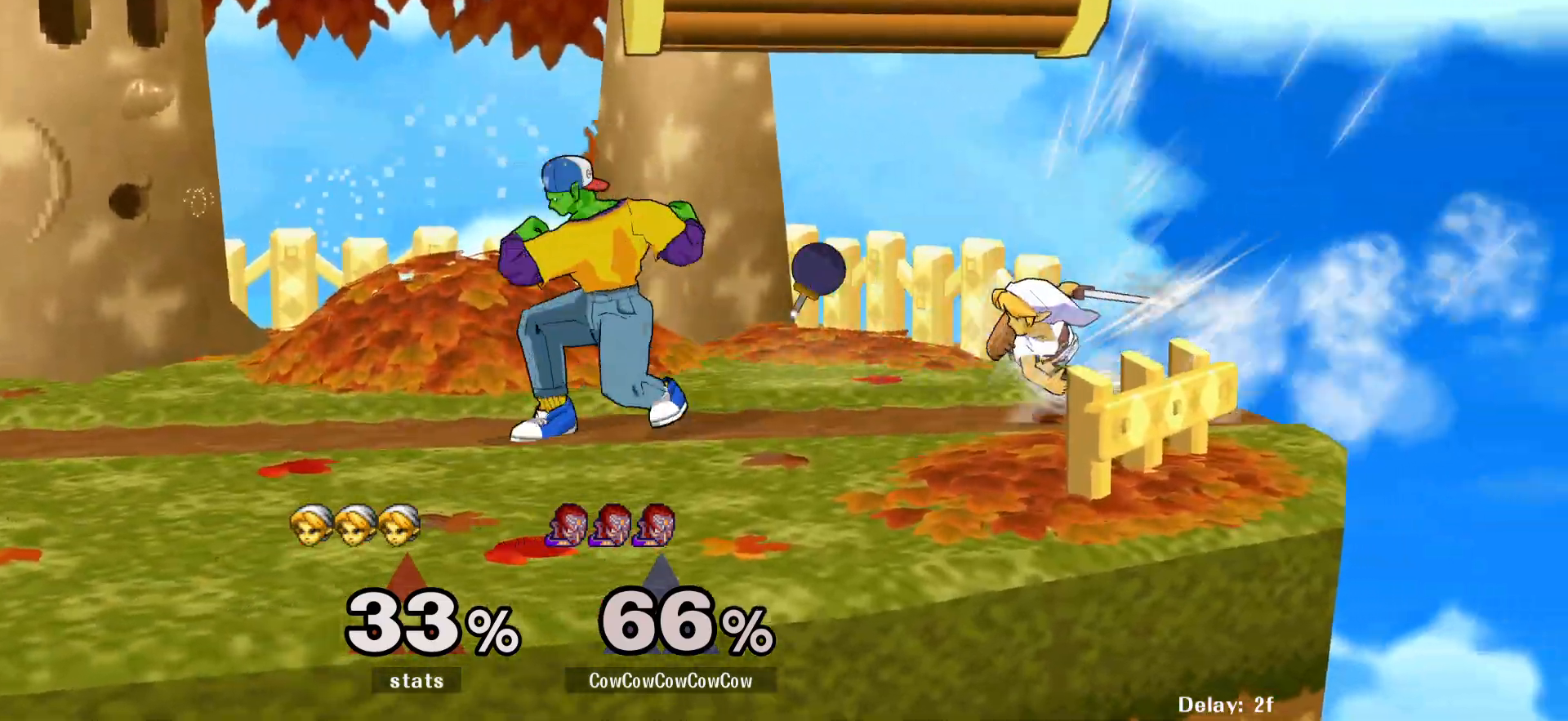
{"buttons": ["L1", "DPAD_DOWN"], "events": [[33, "L1", "down"]]}
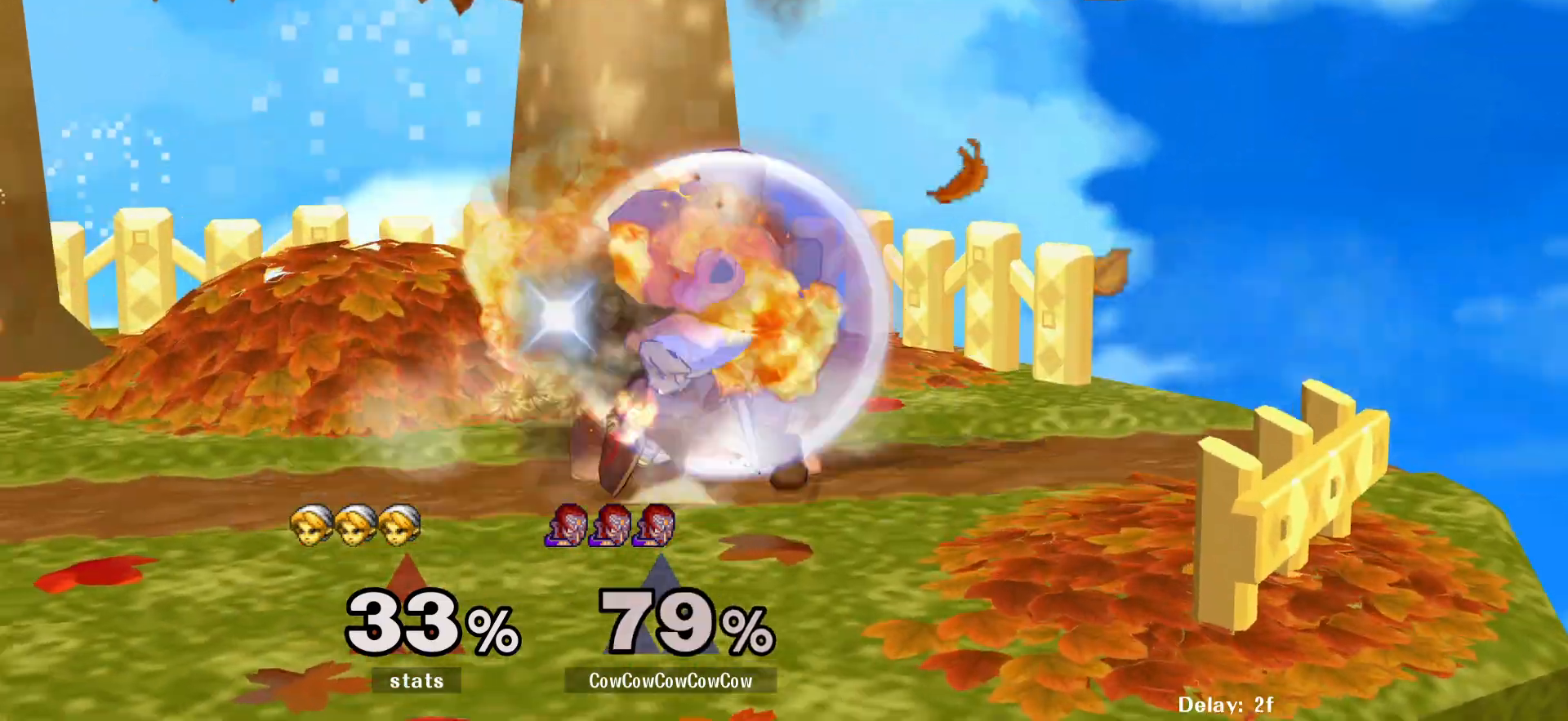
{"buttons": ["Y", "L1", "DPAD_DOWN", "DPAD_LEFT"], "events": [[383, "Y", "down"], [450, "Y", "up"], [483, "DPAD_LEFT", "down"], [483, "Y", "down"]]}
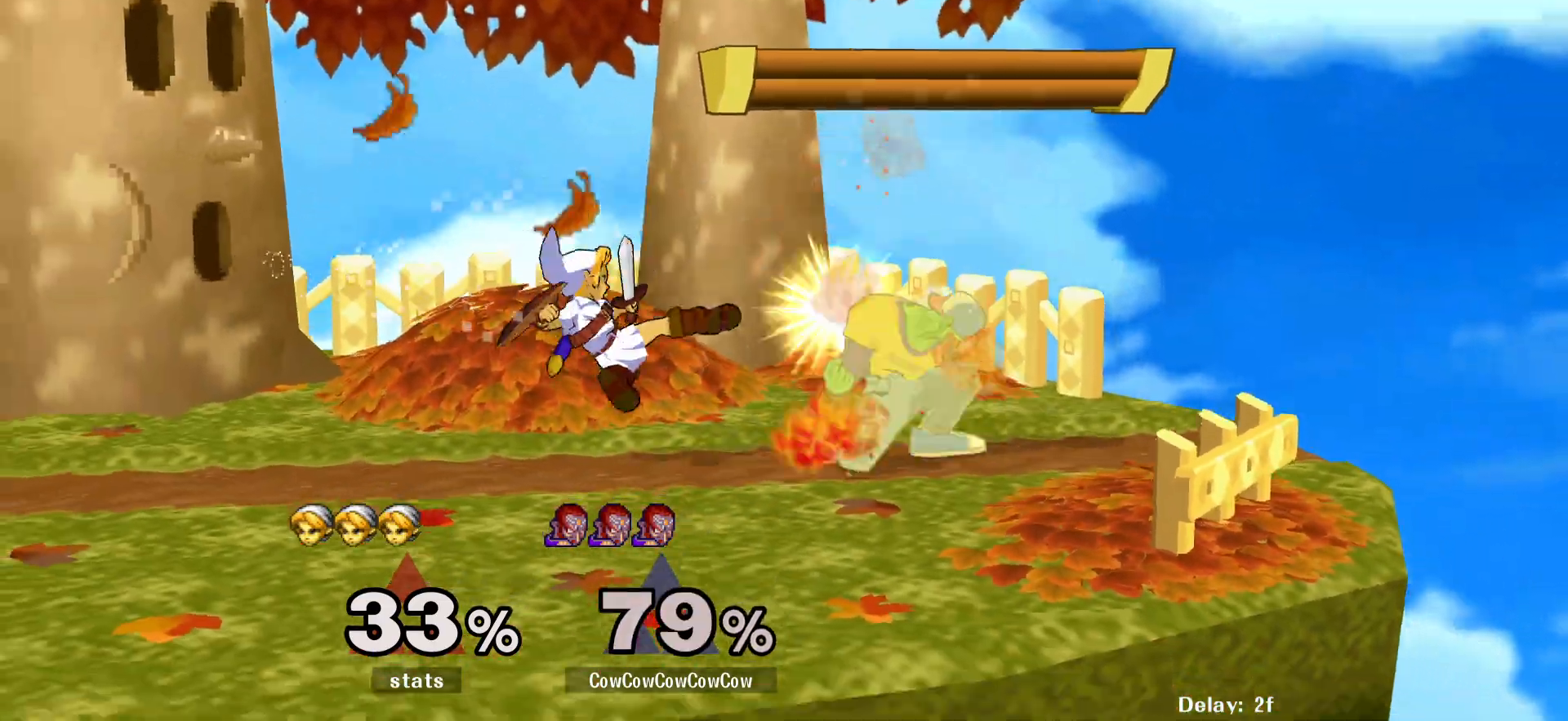
{"buttons": [], "events": [[67, "R1", "down"], [133, "DPAD_DOWN", "up"], [150, "Y", "up"], [167, "L1", "up"], [167, "R1", "up"], [500, "DPAD_LEFT", "up"]]}
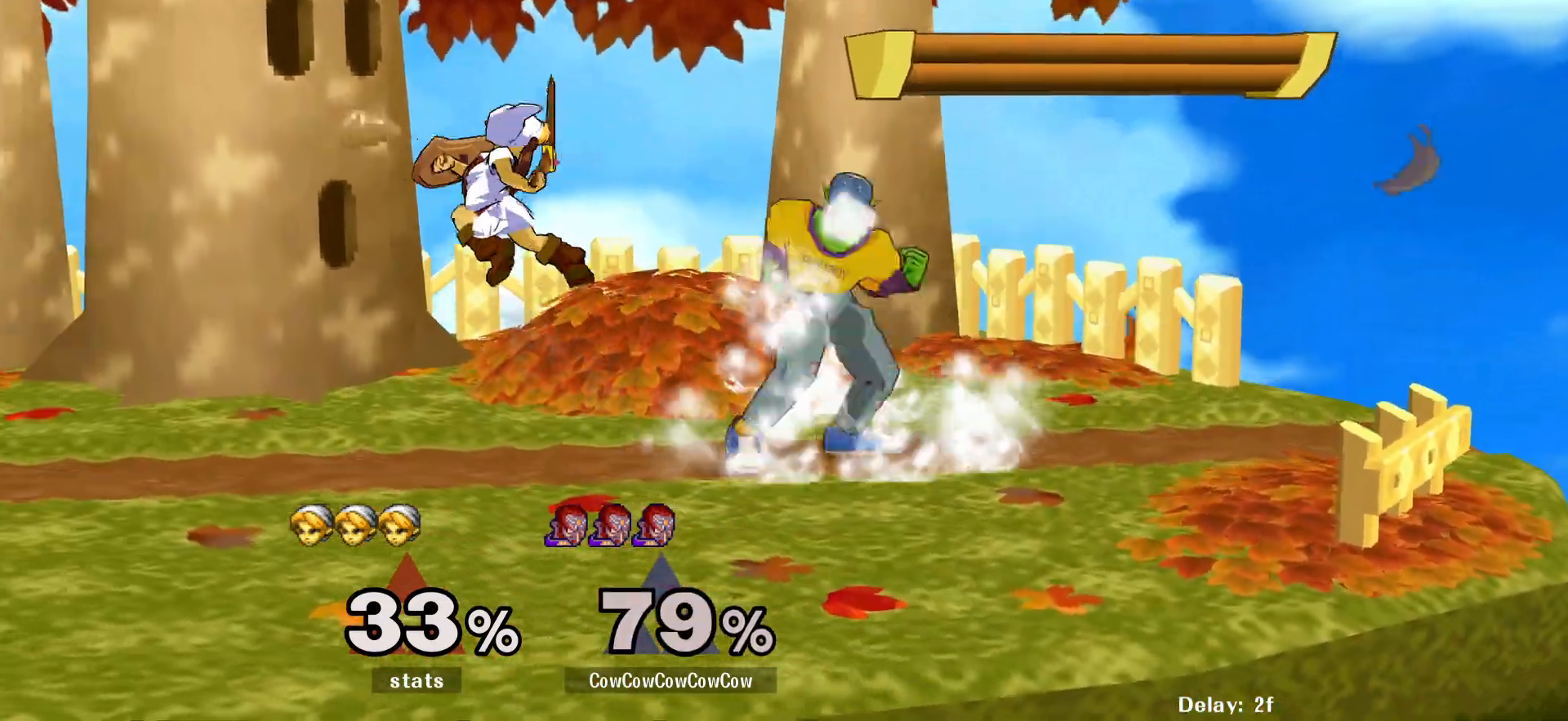
{"buttons": ["DPAD_DOWN"], "events": [[83, "DPAD_LEFT", "down"], [183, "A", "down"], [317, "DPAD_DOWN", "down"], [367, "DPAD_LEFT", "up"], [400, "A", "up"]]}
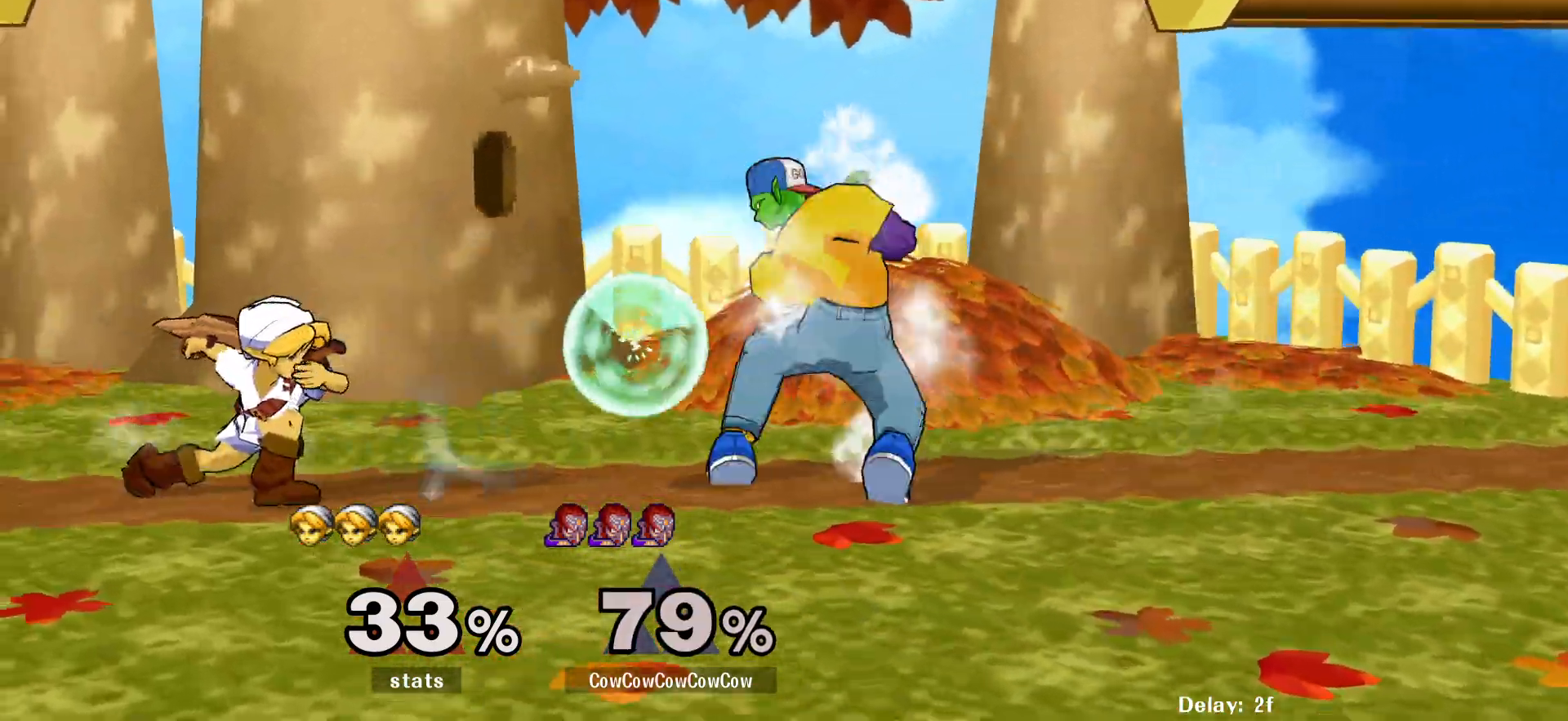
{"buttons": ["L1", "DPAD_DOWN"], "events": [[233, "L1", "down"]]}
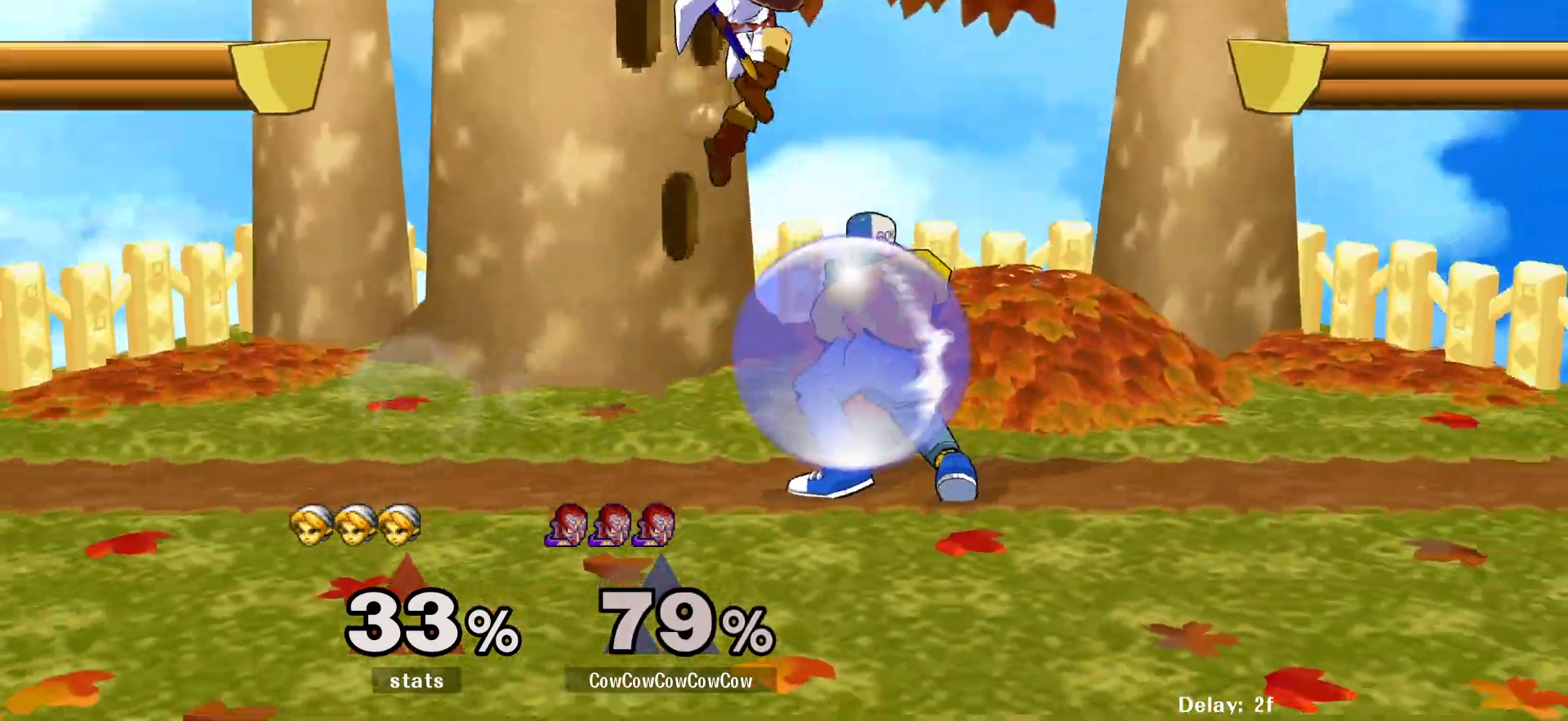
{"buttons": ["DPAD_LEFT"], "events": [[167, "Y", "down"], [217, "DPAD_RIGHT", "down"], [250, "L1", "up"], [250, "Y", "up"], [267, "C_UP", "down"], [267, "DPAD_DOWN", "up"], [300, "C_UP", "up"], [333, "DPAD_RIGHT", "up"], [350, "DPAD_LEFT", "down"]]}
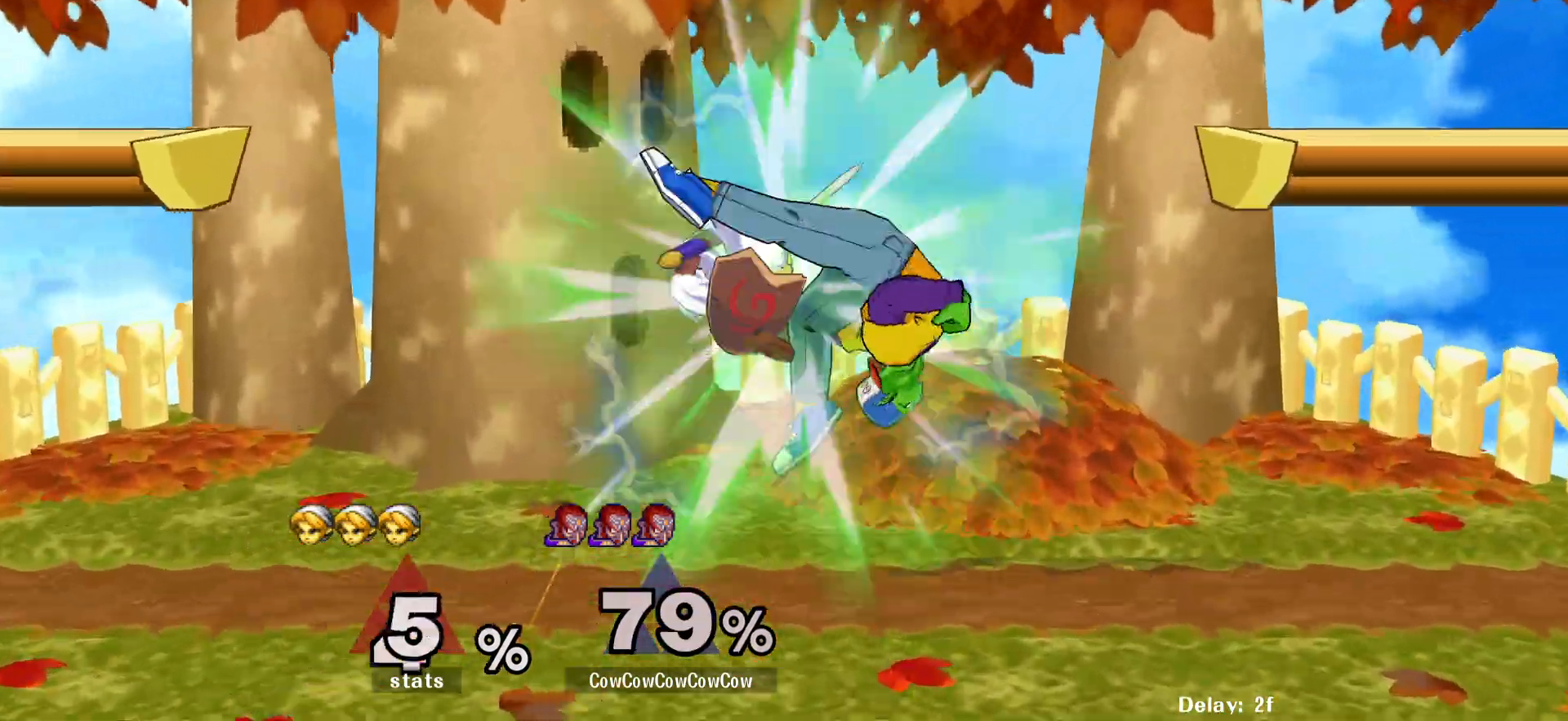
{"buttons": ["DPAD_LEFT"], "events": [[200, "DPAD_DOWN", "down"], [300, "DPAD_LEFT", "up"], [333, "DPAD_DOWN", "up"], [400, "DPAD_LEFT", "down"]]}
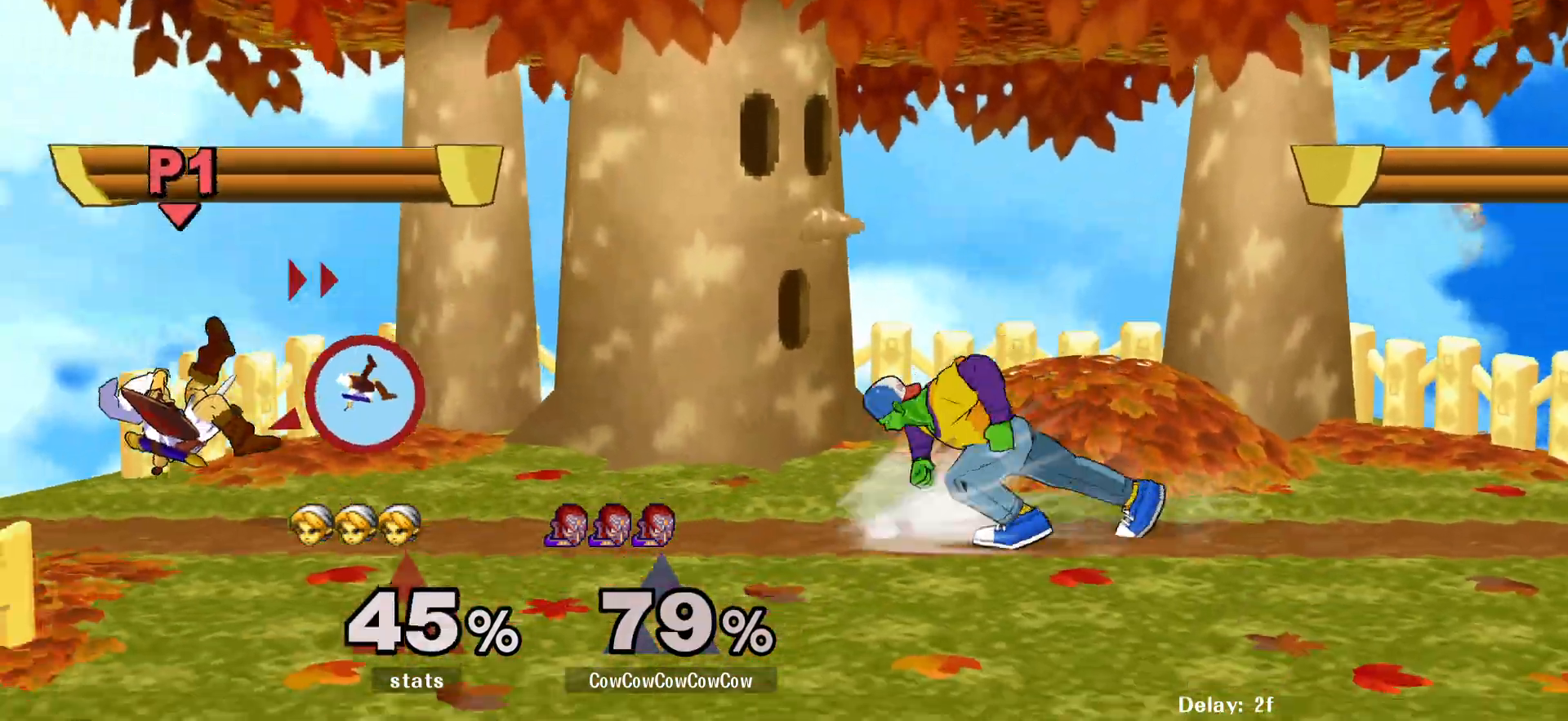
{"buttons": ["Y"], "events": [[400, "DPAD_LEFT", "up"], [500, "Y", "down"]]}
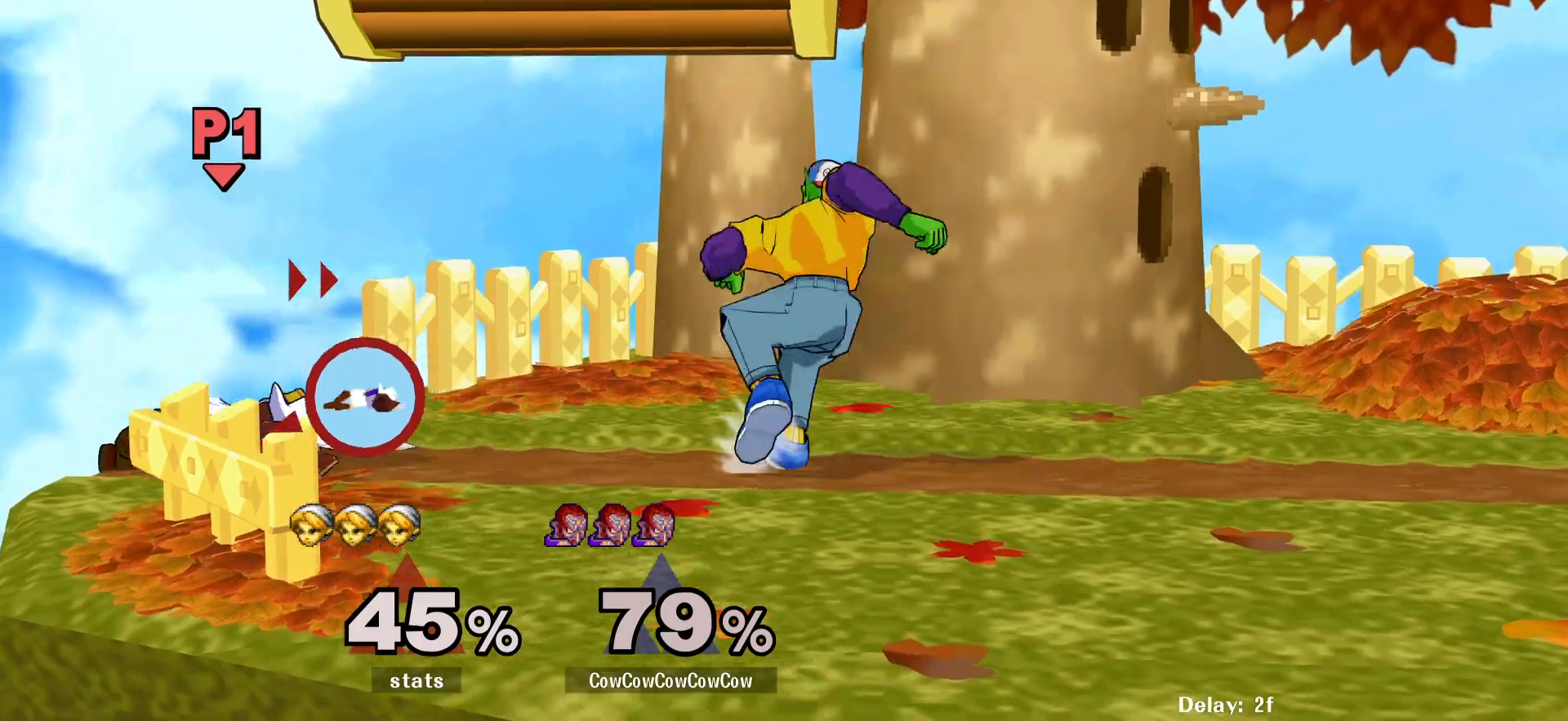
{"buttons": ["C_LEFT"], "events": [[50, "Y", "up"], [333, "C_LEFT", "down"]]}
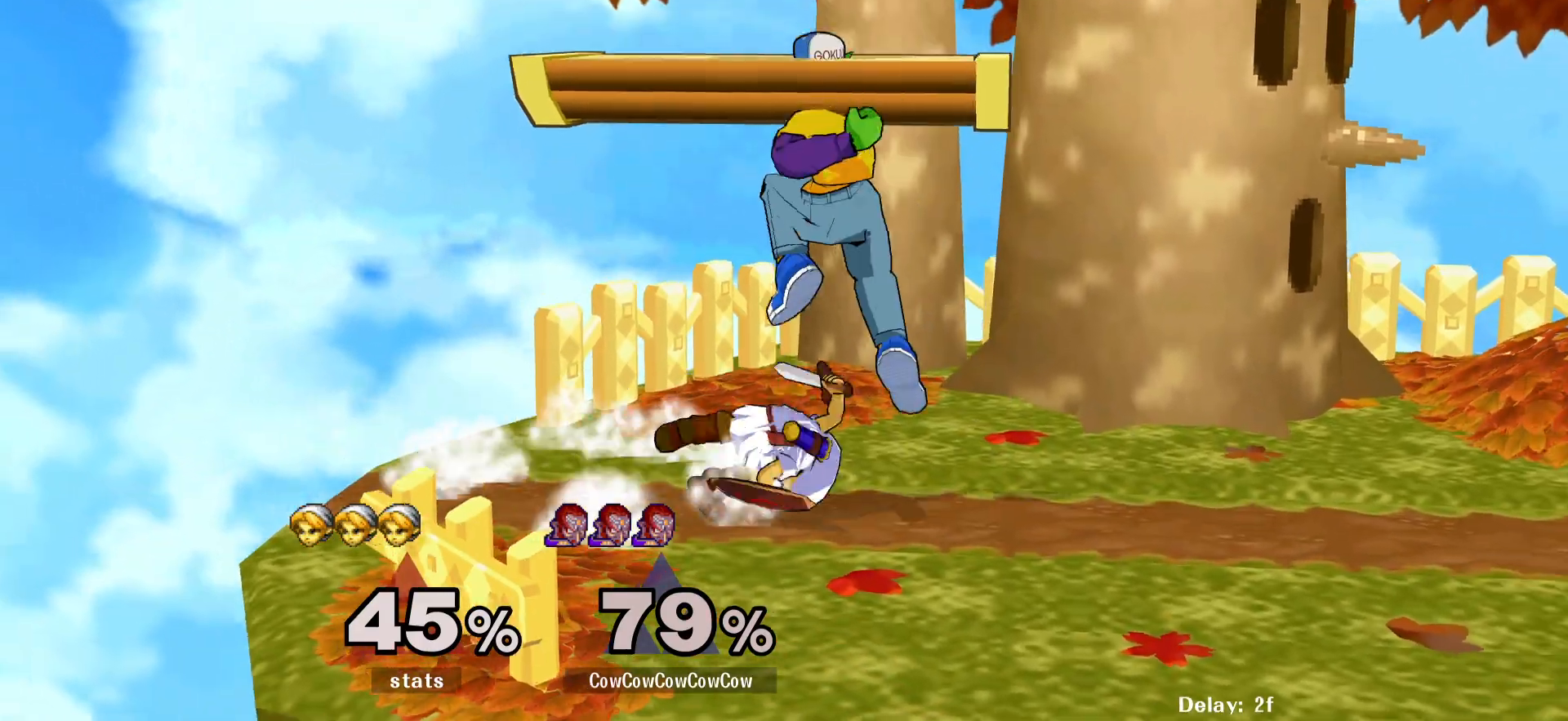
{"buttons": ["DPAD_RIGHT"], "events": [[50, "DPAD_LEFT", "down"], [50, "Z", "down"], [67, "C_LEFT", "up"], [67, "DPAD_DOWN", "down"], [117, "Z", "up"], [167, "DPAD_DOWN", "up"], [167, "DPAD_LEFT", "up"], [267, "DPAD_RIGHT", "down"], [317, "B", "down"], [400, "B", "up"]]}
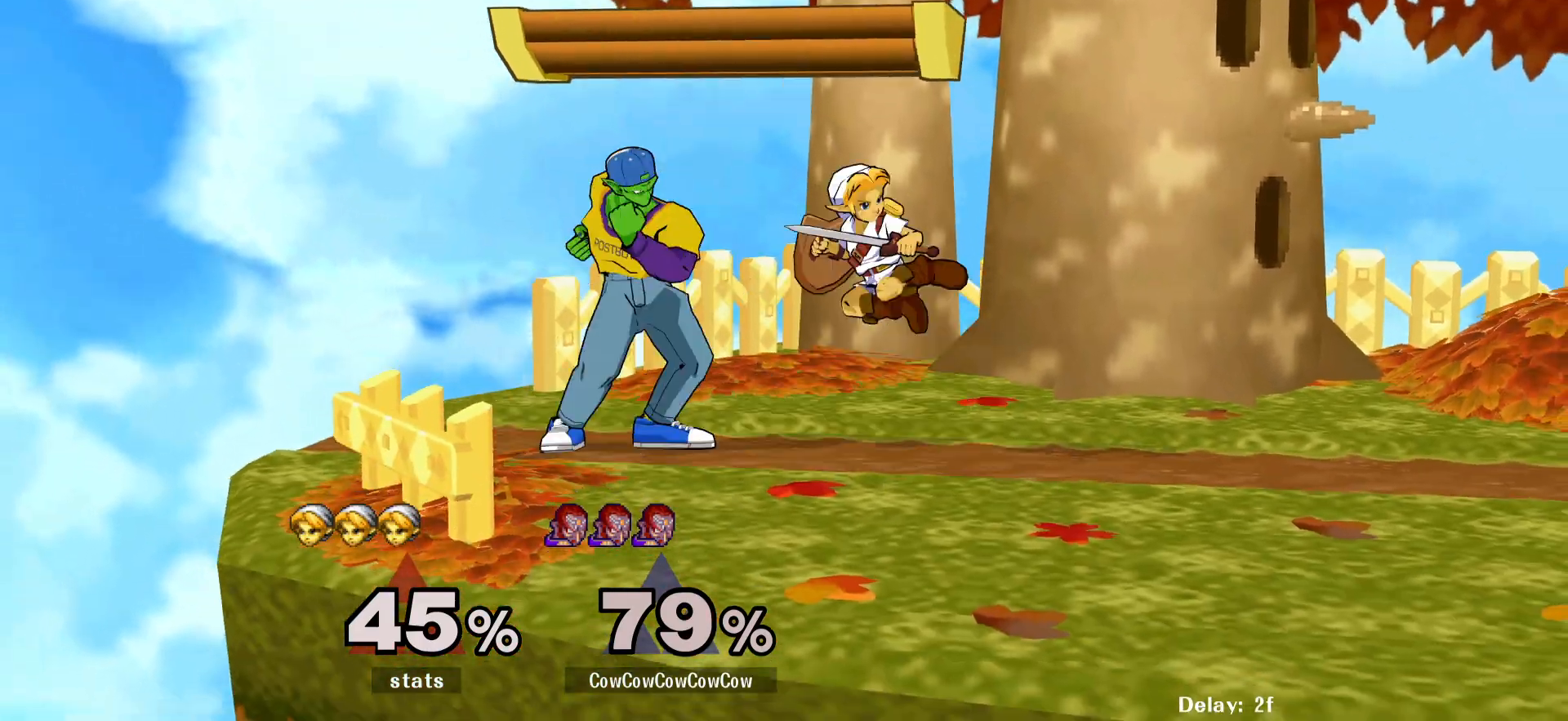
{"buttons": ["DPAD_DOWN"], "events": [[67, "DPAD_DOWN", "down"], [300, "DPAD_RIGHT", "up"], [367, "A", "down"], [450, "A", "up"]]}
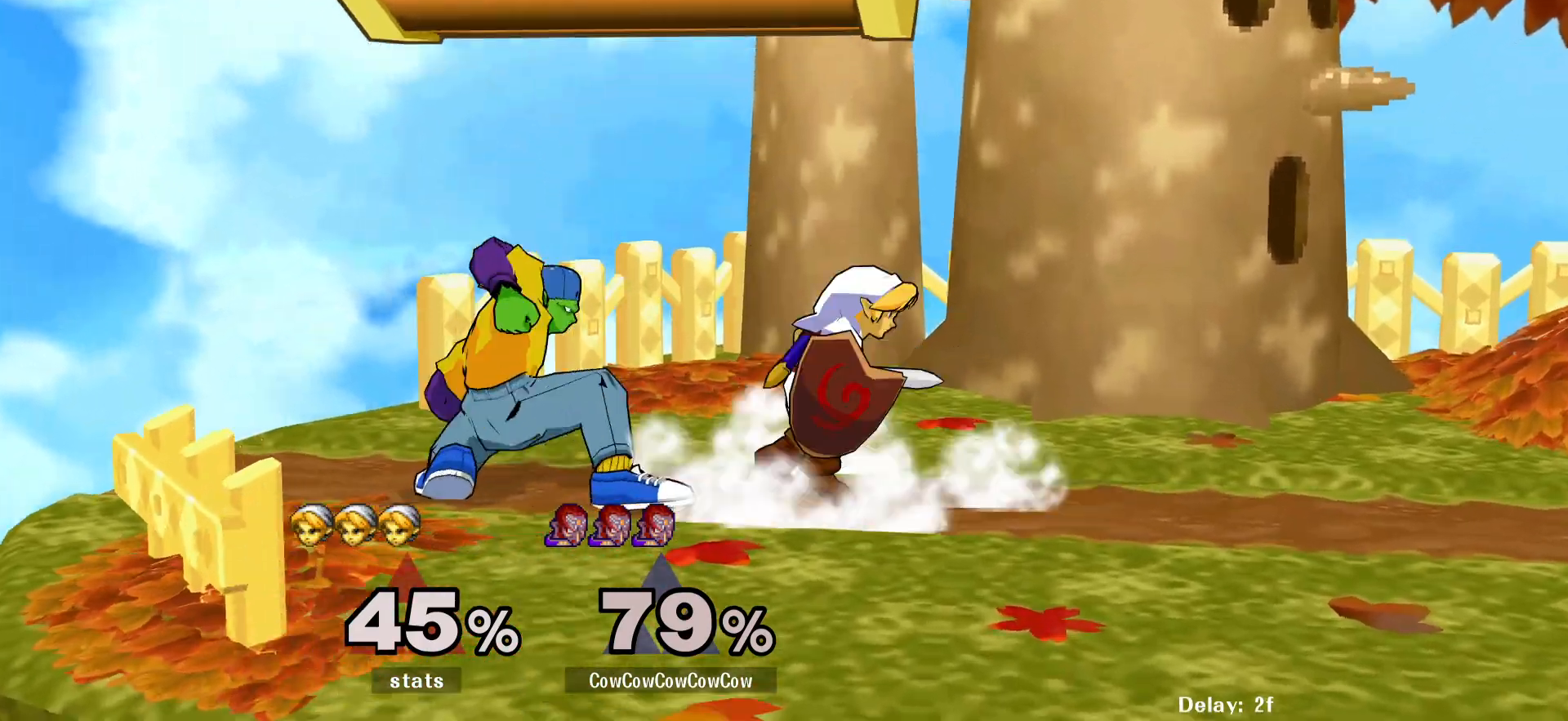
{"buttons": ["L1", "DPAD_DOWN"], "events": [[33, "A", "down"], [100, "A", "up"], [150, "A", "down"], [267, "A", "up"], [483, "L1", "down"]]}
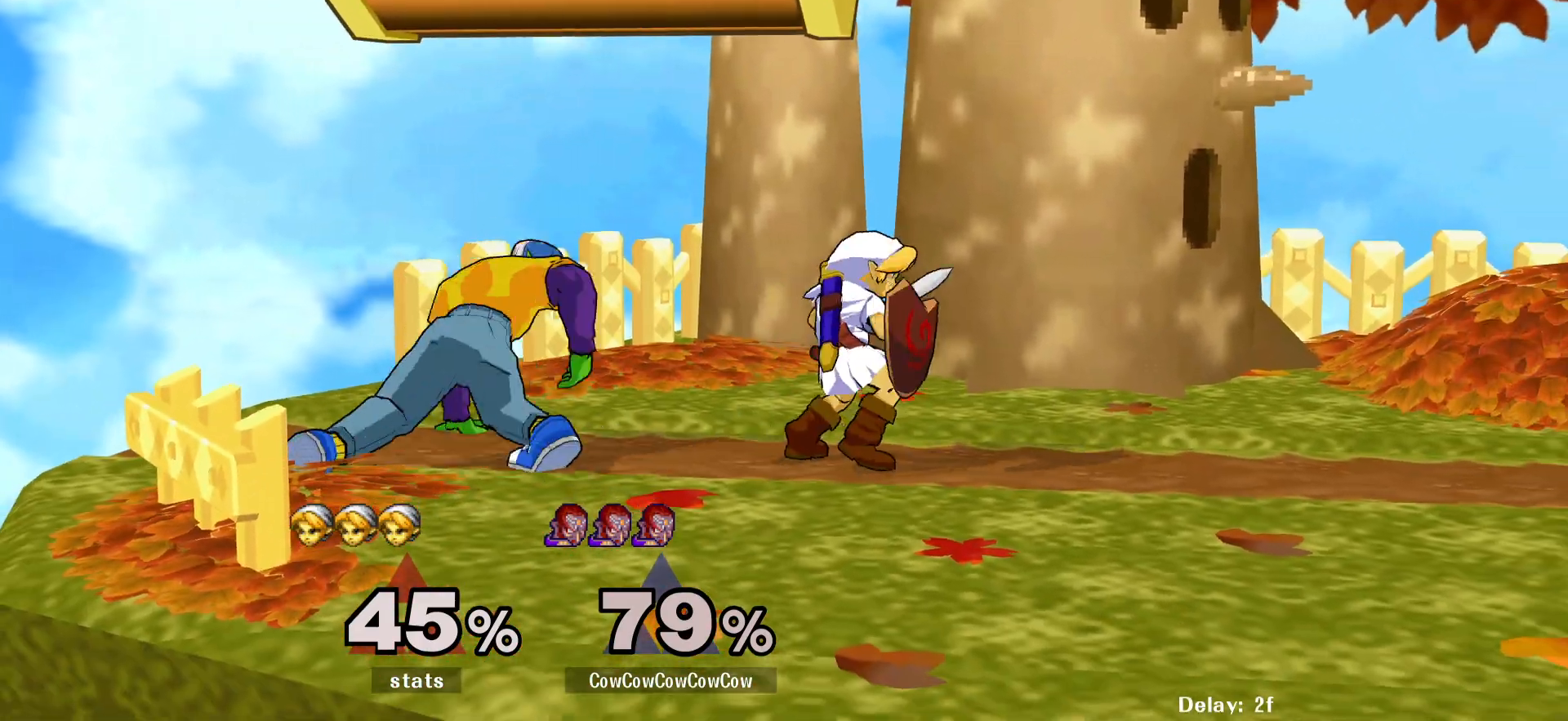
{"buttons": [], "events": [[50, "DPAD_RIGHT", "down"], [117, "DPAD_DOWN", "up"], [383, "L1", "up"], [417, "DPAD_RIGHT", "up"]]}
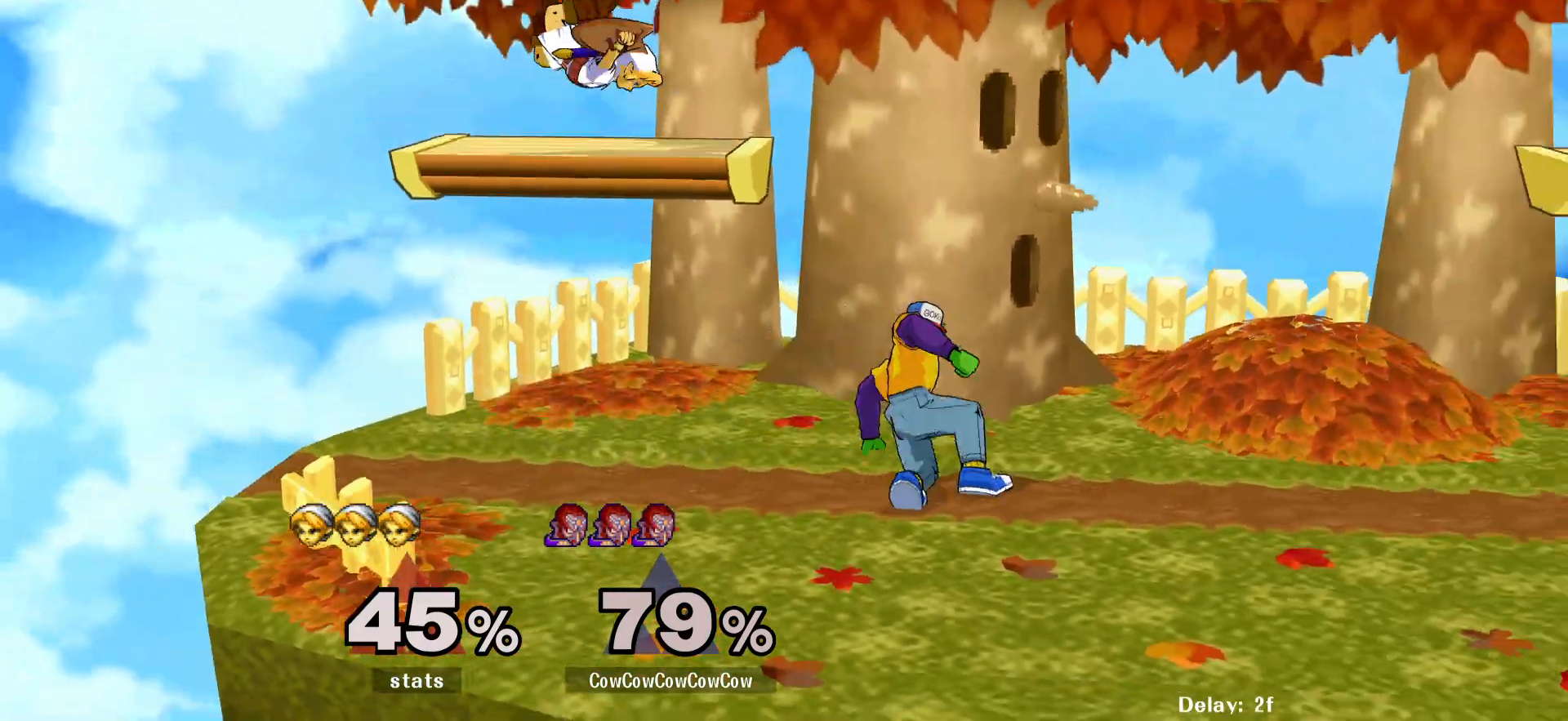
{"buttons": ["DPAD_RIGHT"], "events": [[83, "DPAD_LEFT", "down"], [133, "Y", "down"], [200, "Y", "up"], [267, "C_UP", "down"], [367, "C_UP", "up"], [367, "DPAD_LEFT", "up"], [367, "DPAD_RIGHT", "down"], [383, "Z", "down"], [467, "Z", "up"]]}
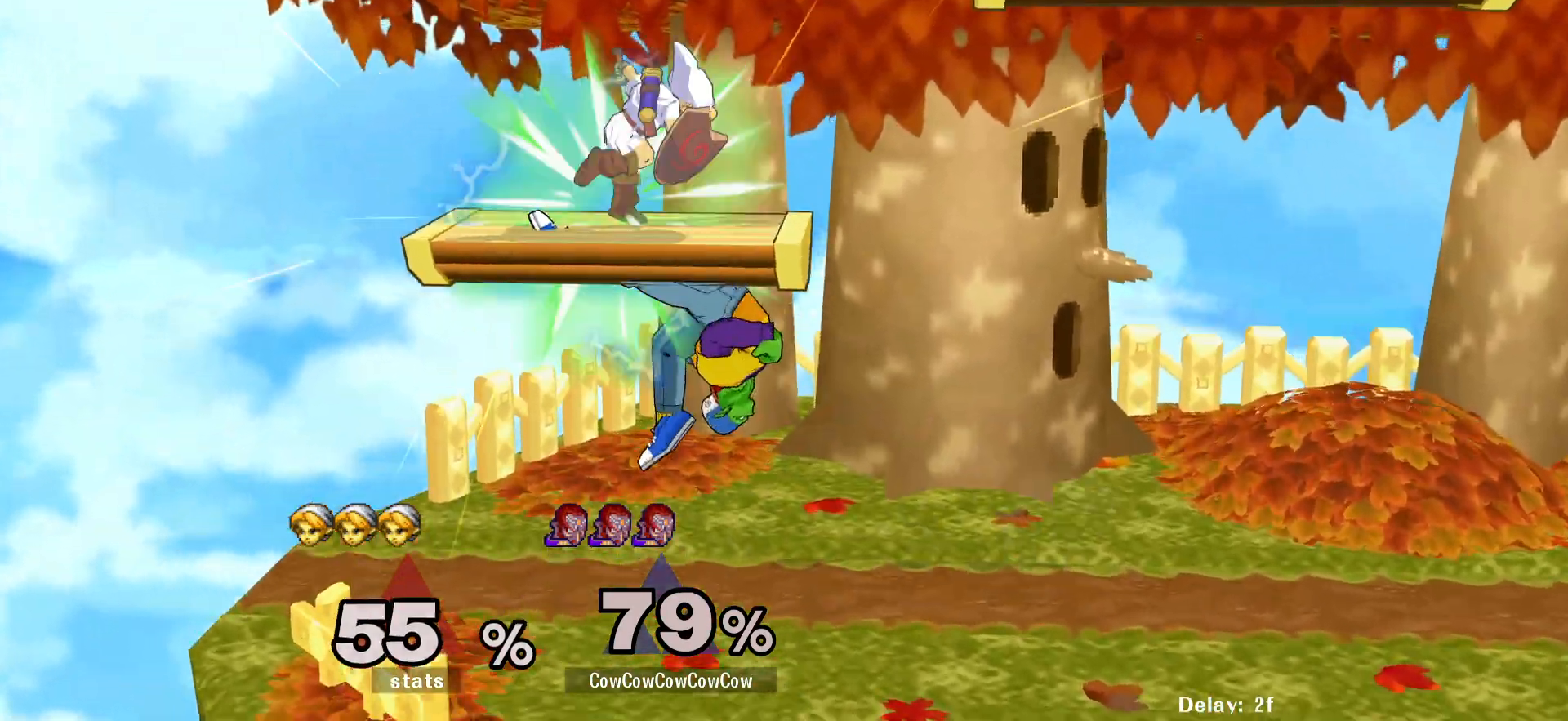
{"buttons": ["Y", "DPAD_LEFT"], "events": [[100, "DPAD_DOWN", "down"], [167, "DPAD_LEFT", "down"], [183, "DPAD_RIGHT", "up"], [217, "DPAD_DOWN", "up"], [267, "DPAD_LEFT", "up"], [350, "DPAD_LEFT", "down"], [467, "Y", "down"]]}
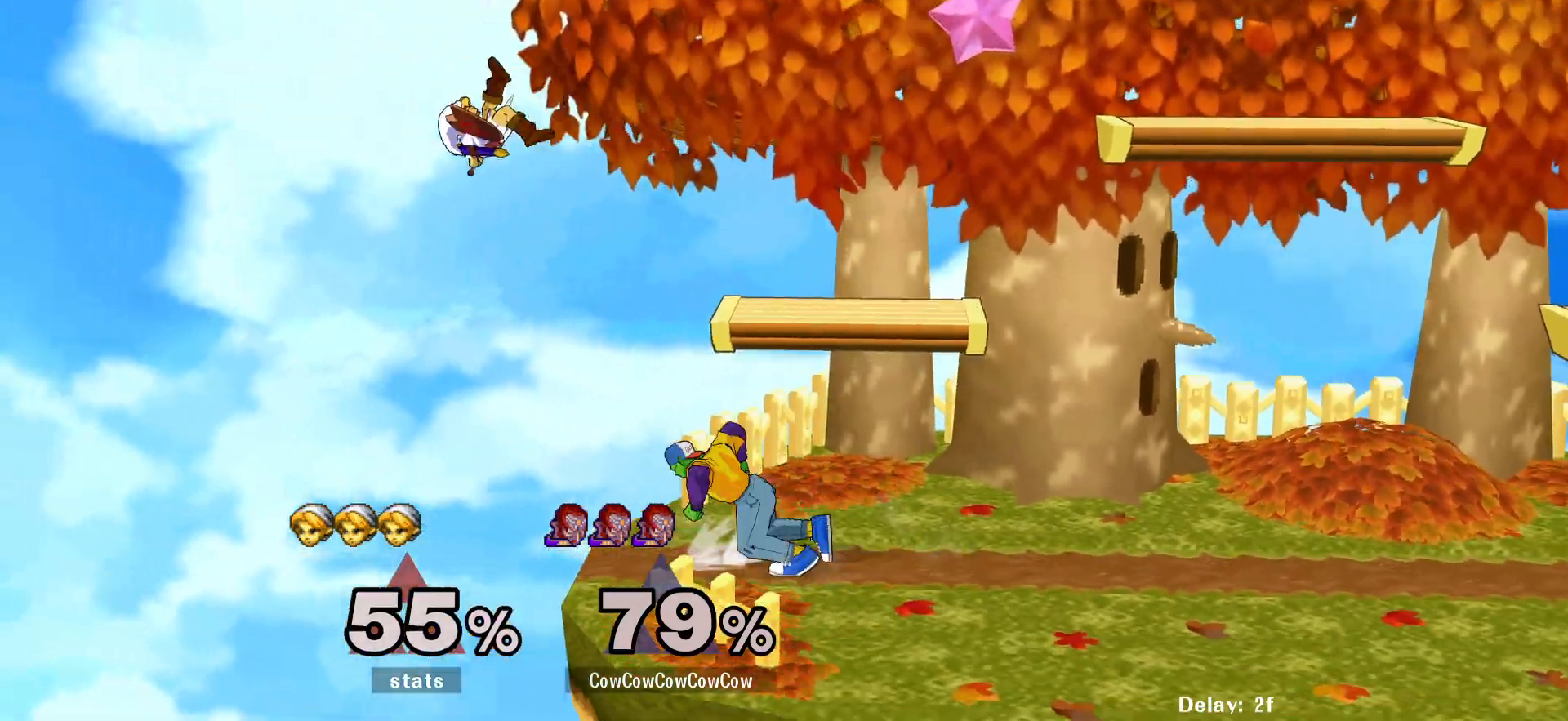
{"buttons": ["DPAD_RIGHT"], "events": [[83, "C_LEFT", "down"], [150, "Y", "up"], [200, "C_LEFT", "up"], [217, "DPAD_LEFT", "up"], [217, "DPAD_RIGHT", "down"]]}
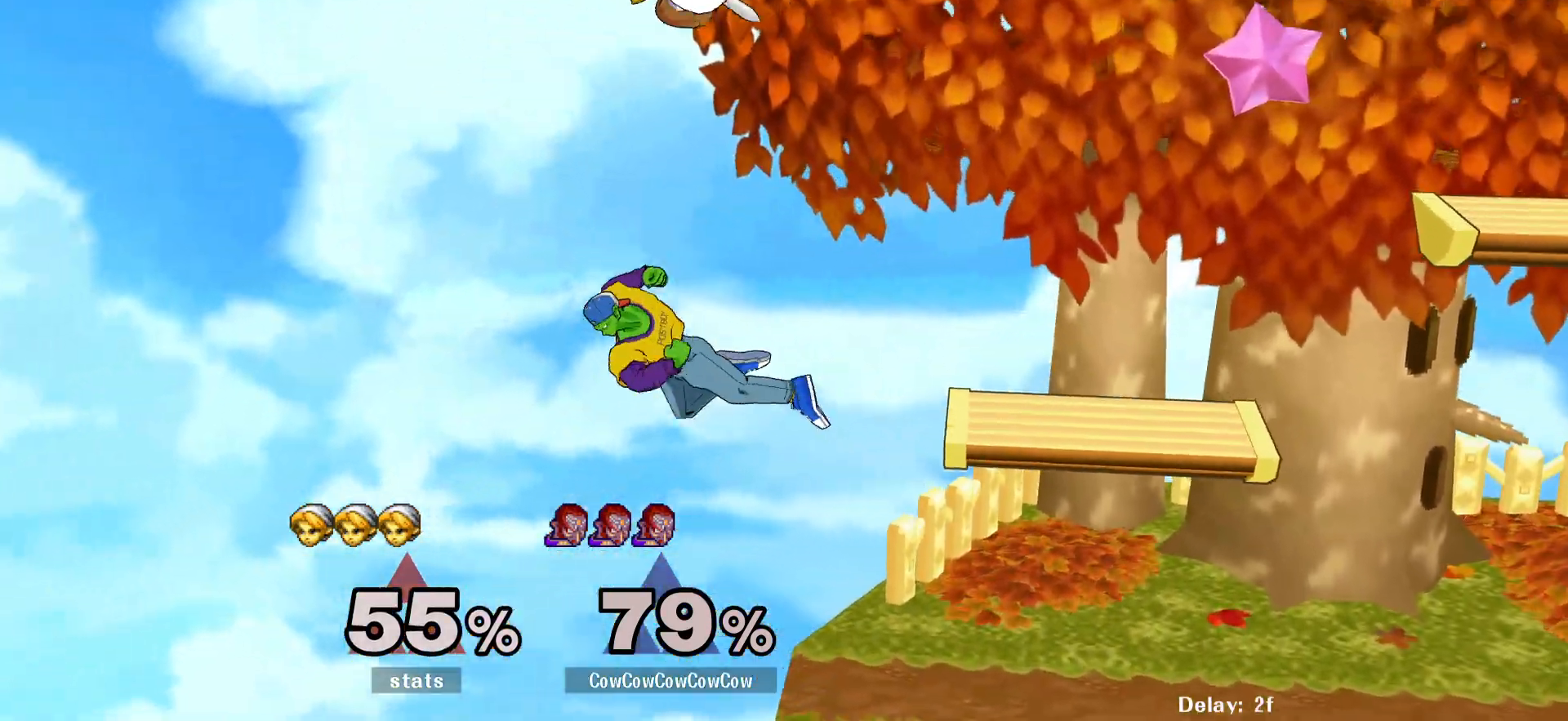
{"buttons": ["DPAD_RIGHT"], "events": [[183, "Y", "down"], [217, "C_UP", "down"], [250, "Y", "up"], [333, "C_UP", "up"]]}
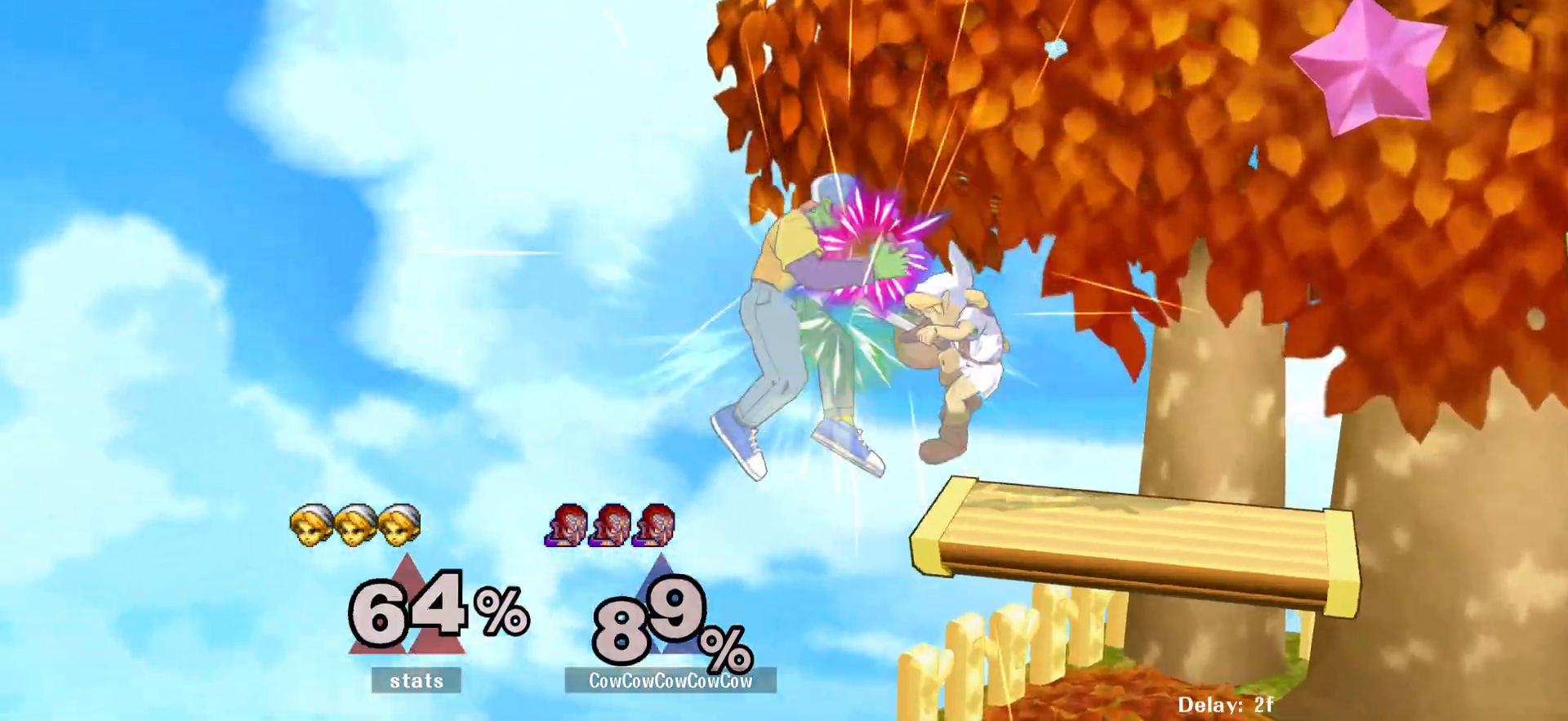
{"buttons": ["DPAD_RIGHT"], "events": [[67, "DPAD_DOWN", "down"], [300, "DPAD_DOWN", "up"], [367, "DPAD_RIGHT", "up"], [467, "DPAD_RIGHT", "down"]]}
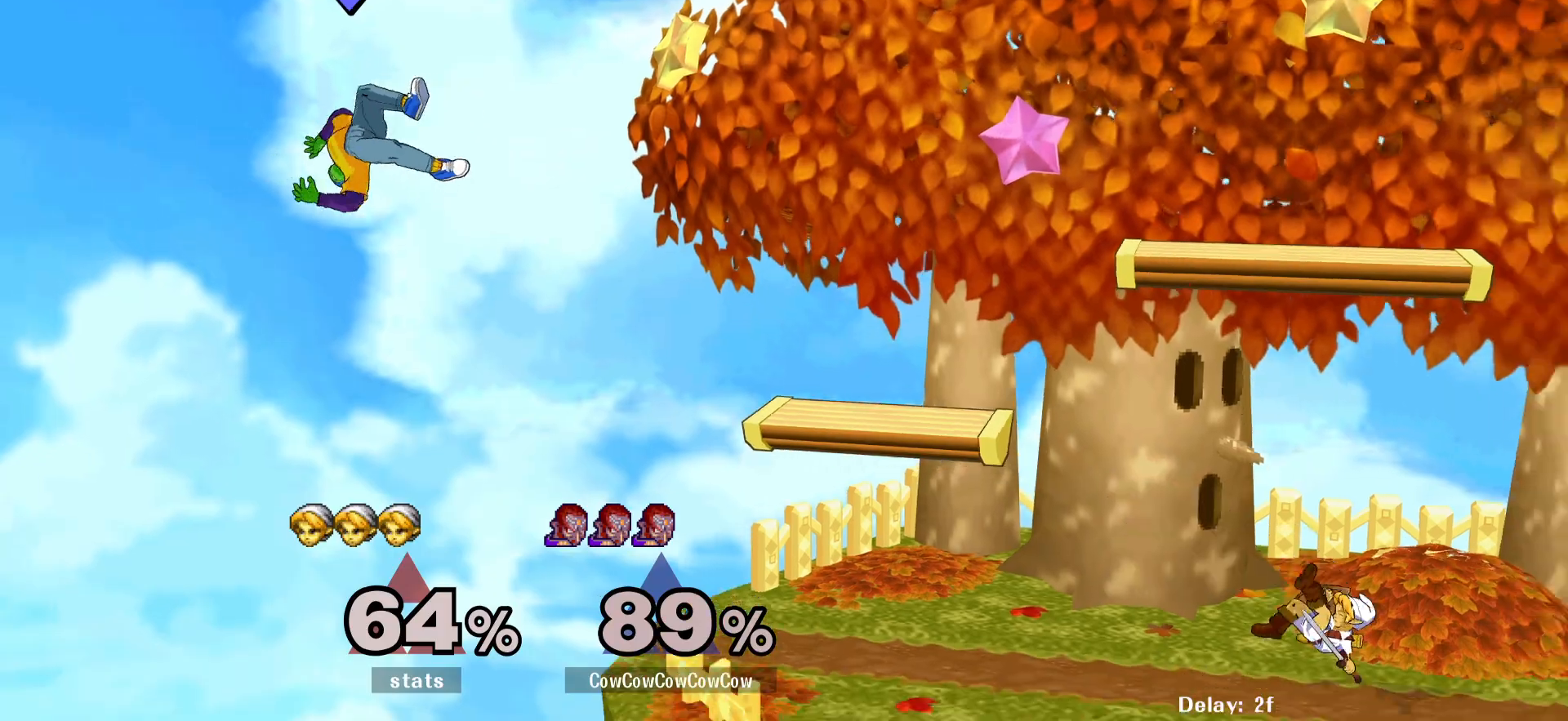
{"buttons": ["DPAD_RIGHT"], "events": [[67, "DPAD_RIGHT", "up"], [300, "DPAD_RIGHT", "down"]]}
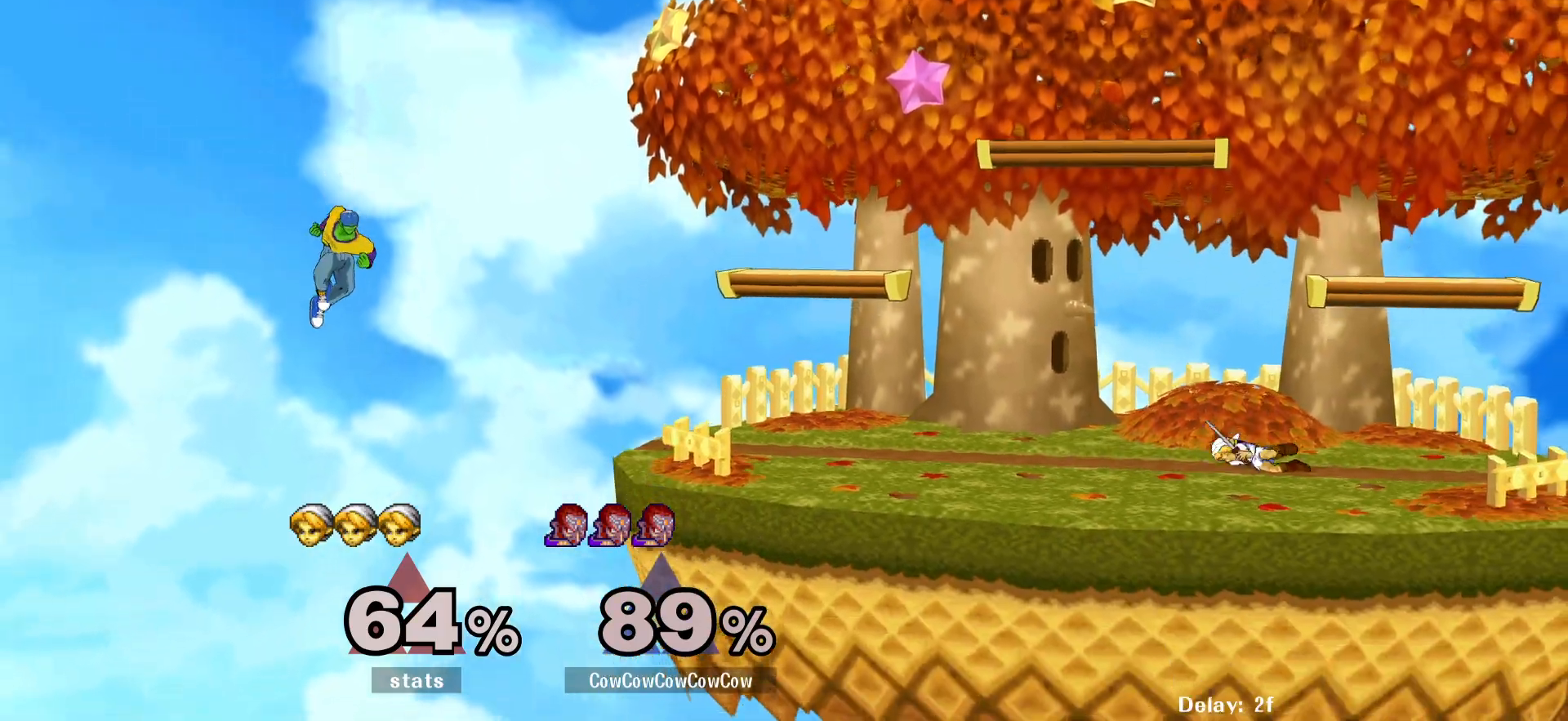
{"buttons": ["DPAD_RIGHT"], "events": [[67, "DPAD_UP", "down"], [100, "B", "down"], [150, "B", "up"], [167, "DPAD_UP", "up"]]}
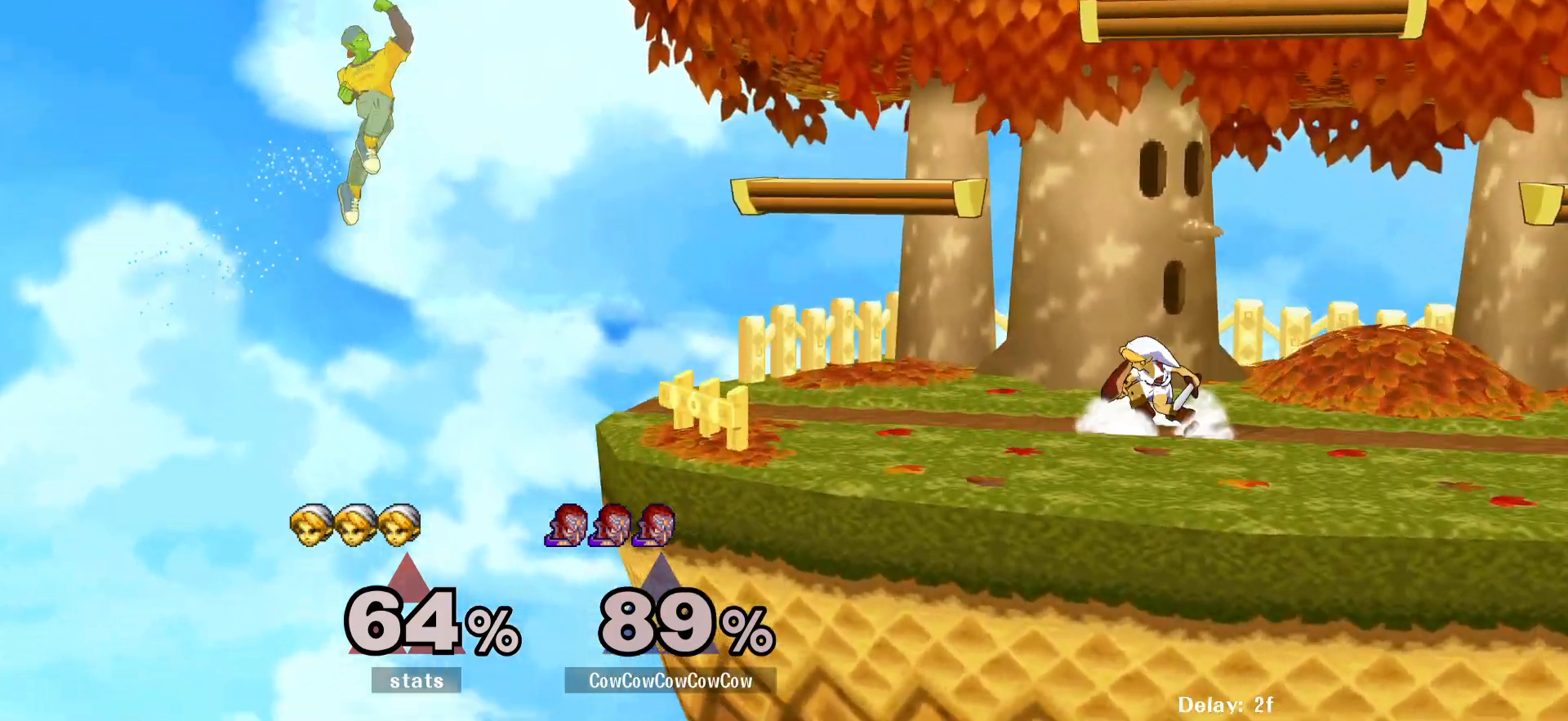
{"buttons": ["DPAD_RIGHT"], "events": []}
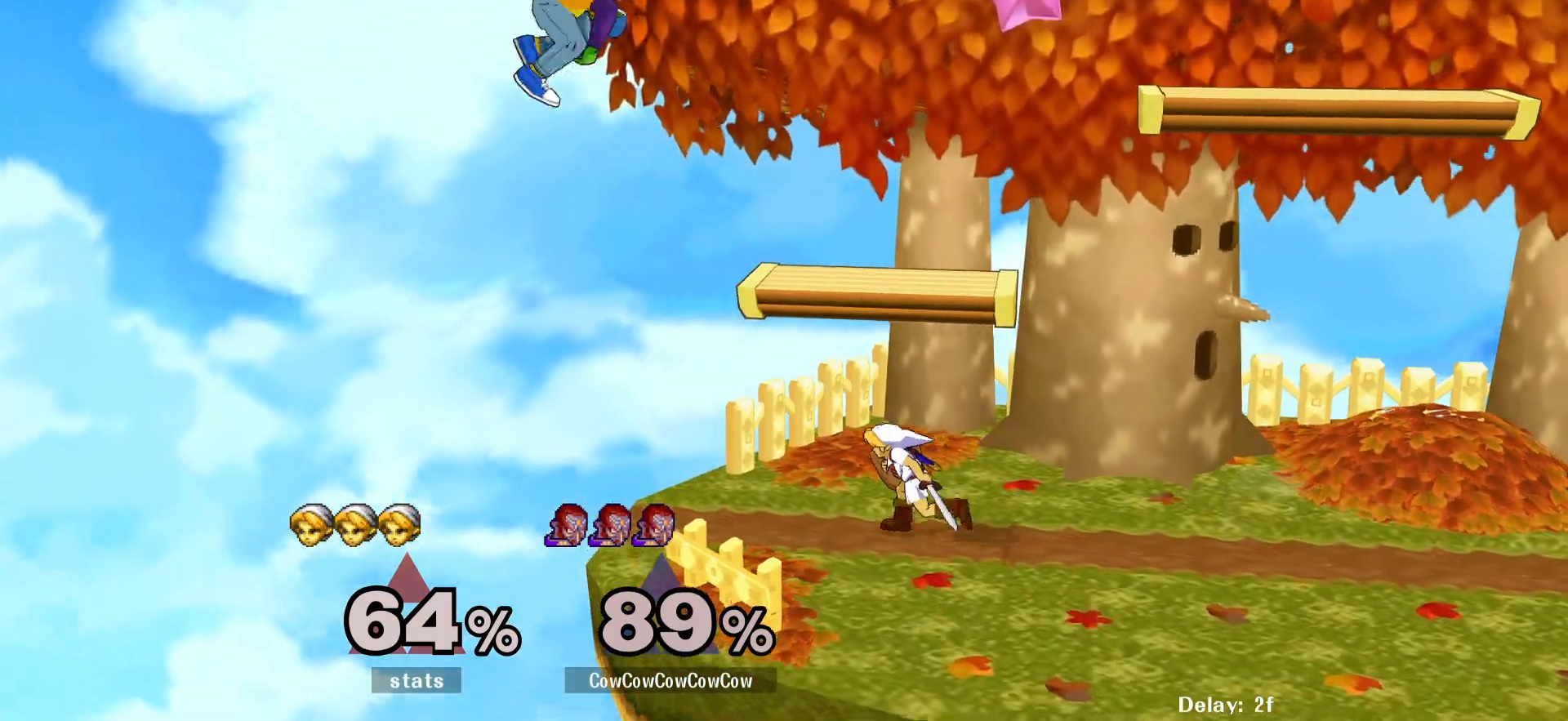
{"buttons": ["L1", "DPAD_UP", "DPAD_RIGHT", "C_RIGHT"], "events": [[233, "L1", "down"], [267, "DPAD_UP", "down"], [300, "DPAD_DOWN", "down"], [317, "C_RIGHT", "down"], [433, "DPAD_DOWN", "up"]]}
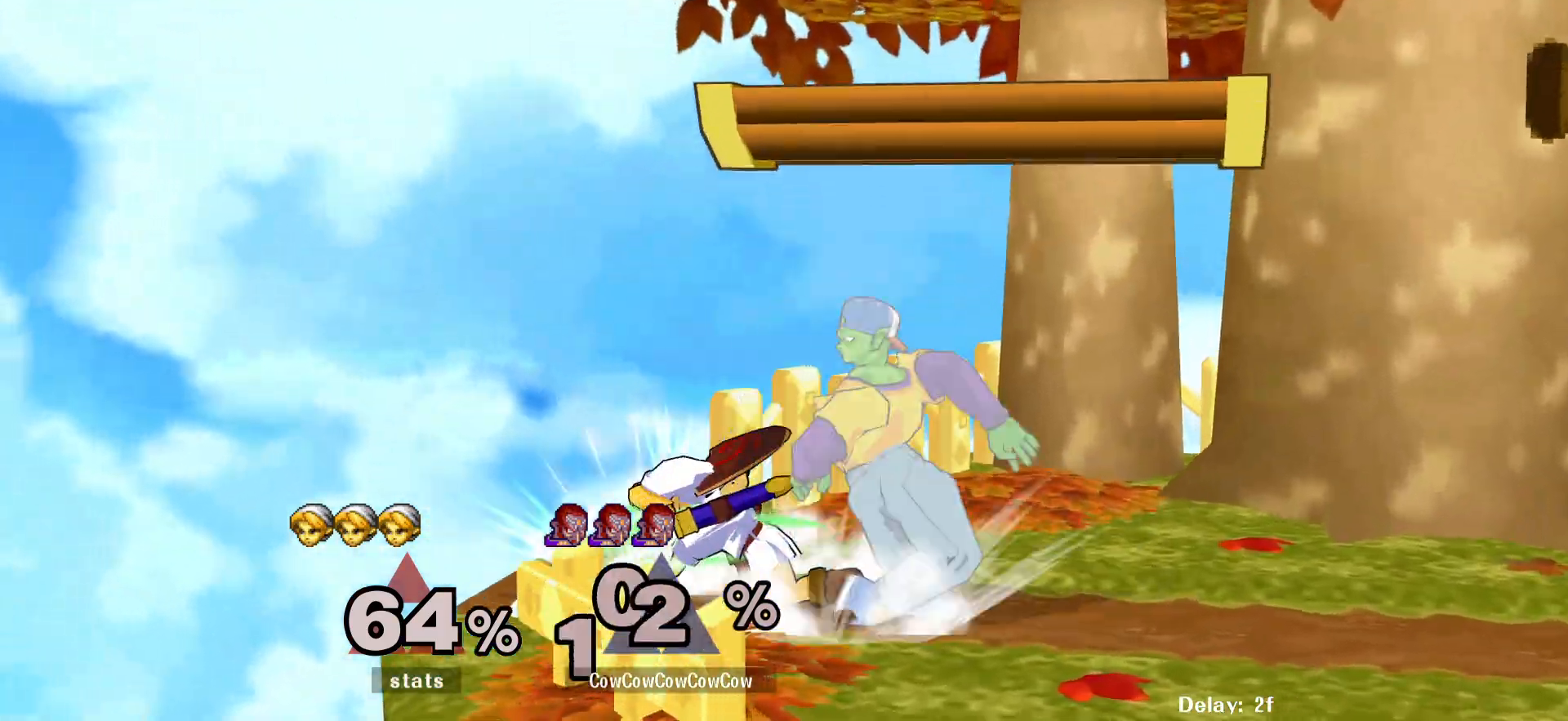
{"buttons": [], "events": [[67, "DPAD_DOWN", "down"], [167, "DPAD_UP", "up"], [183, "DPAD_DOWN", "up"], [300, "C_RIGHT", "up"], [317, "L1", "up"], [367, "DPAD_RIGHT", "up"]]}
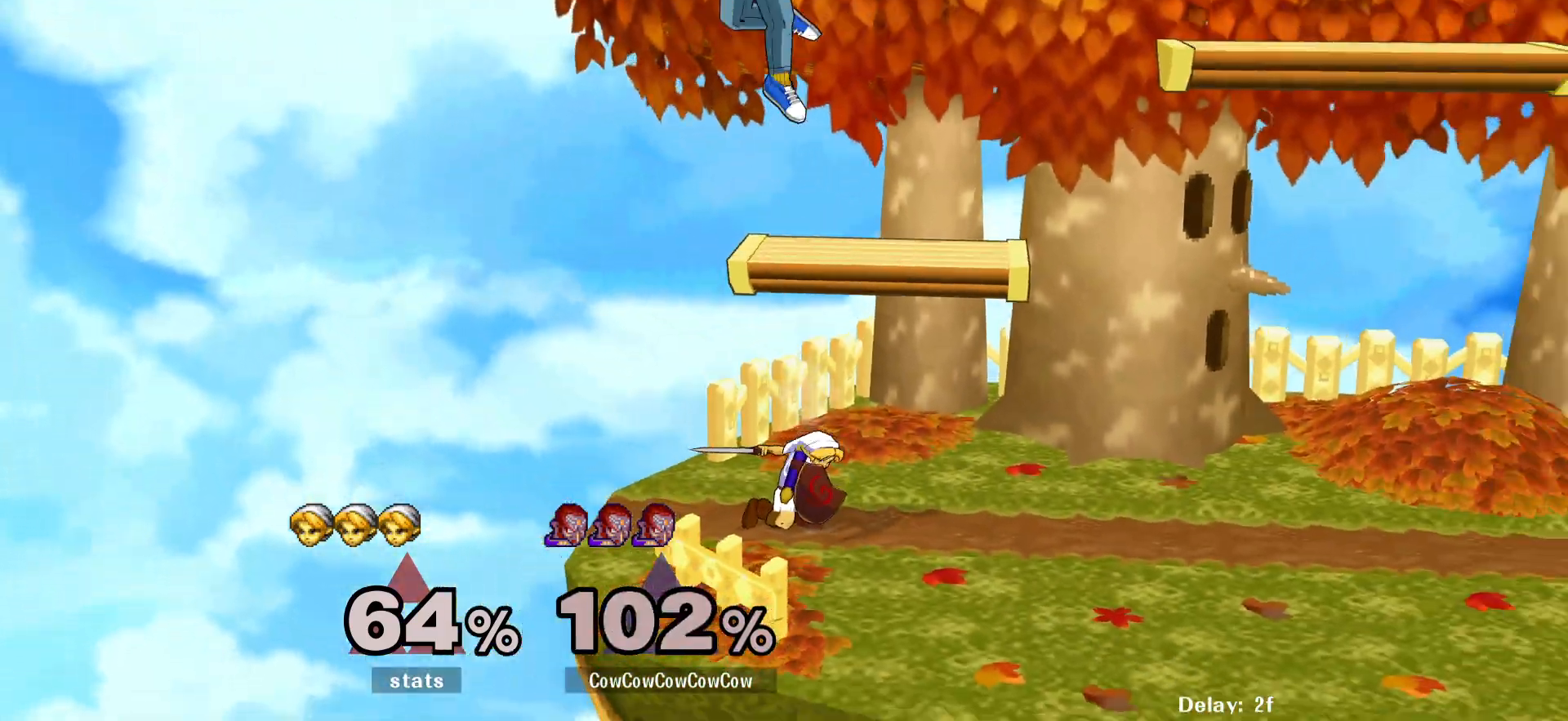
{"buttons": ["DPAD_RIGHT"], "events": [[350, "DPAD_LEFT", "down"], [450, "DPAD_LEFT", "up"], [483, "DPAD_RIGHT", "down"]]}
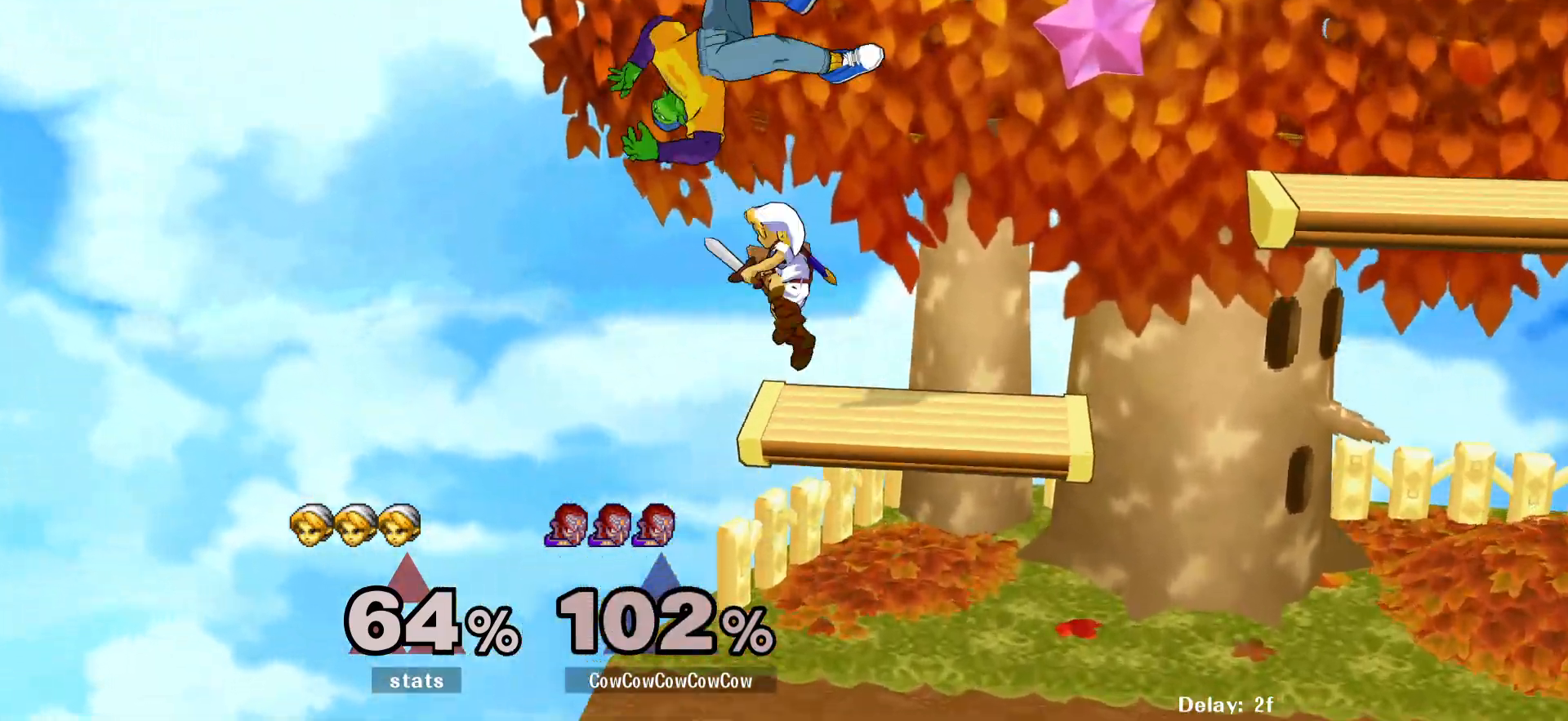
{"buttons": ["DPAD_LEFT"], "events": [[17, "Y", "down"], [83, "Y", "up"], [167, "Y", "down"], [250, "Y", "up"], [383, "DPAD_RIGHT", "up"], [433, "DPAD_LEFT", "down"]]}
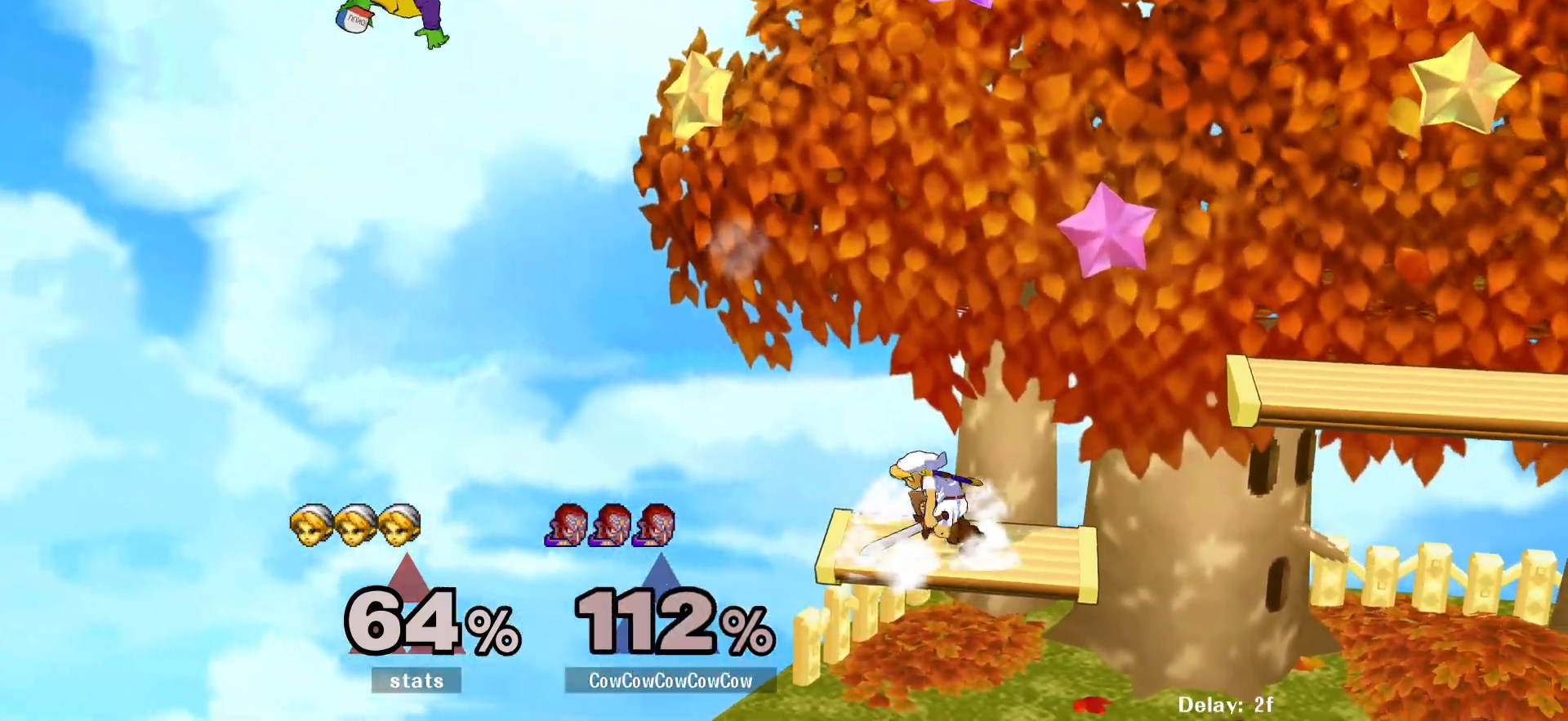
{"buttons": ["DPAD_RIGHT"], "events": [[17, "DPAD_RIGHT", "down"], [133, "DPAD_LEFT", "up"], [133, "DPAD_RIGHT", "up"], [200, "DPAD_RIGHT", "down"], [250, "Y", "down"], [267, "DPAD_RIGHT", "up"], [300, "DPAD_RIGHT", "down"], [300, "Y", "up"], [383, "Y", "down"], [467, "Y", "up"]]}